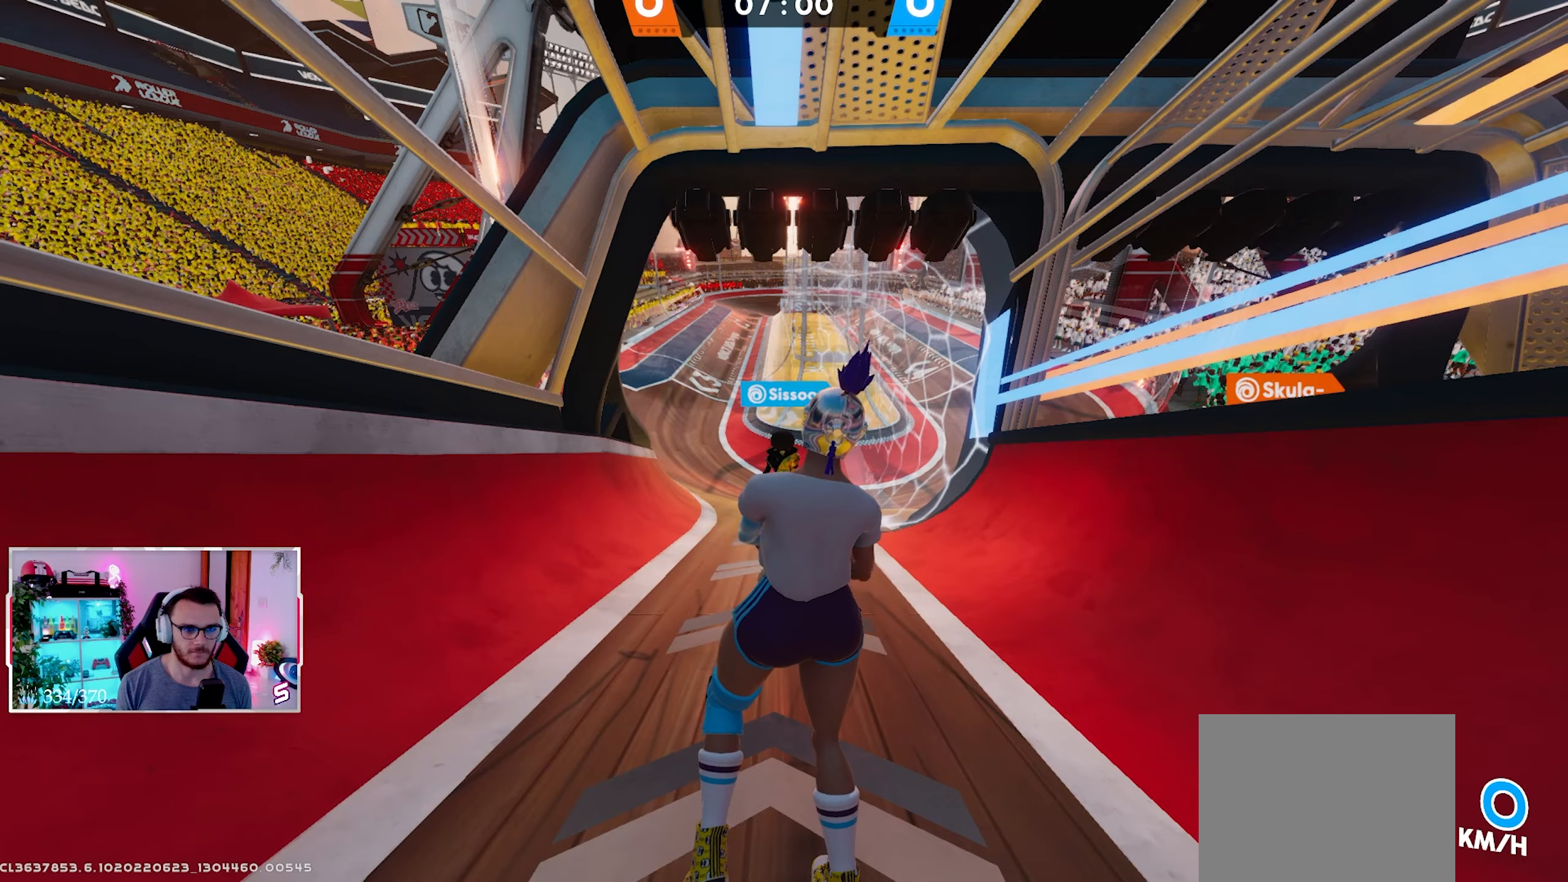
Gameplay with a controller (Xbox layout); each line is a JSON object with the inputs held at the frame after it. "events" lists button and stick changes between this image and that frame as [ms after this image, input, new state], when the widget could be followed in between.
{"buttons": [], "left_stick": "center", "right_stick": "left", "events": [[267, "right_stick", "left"]]}
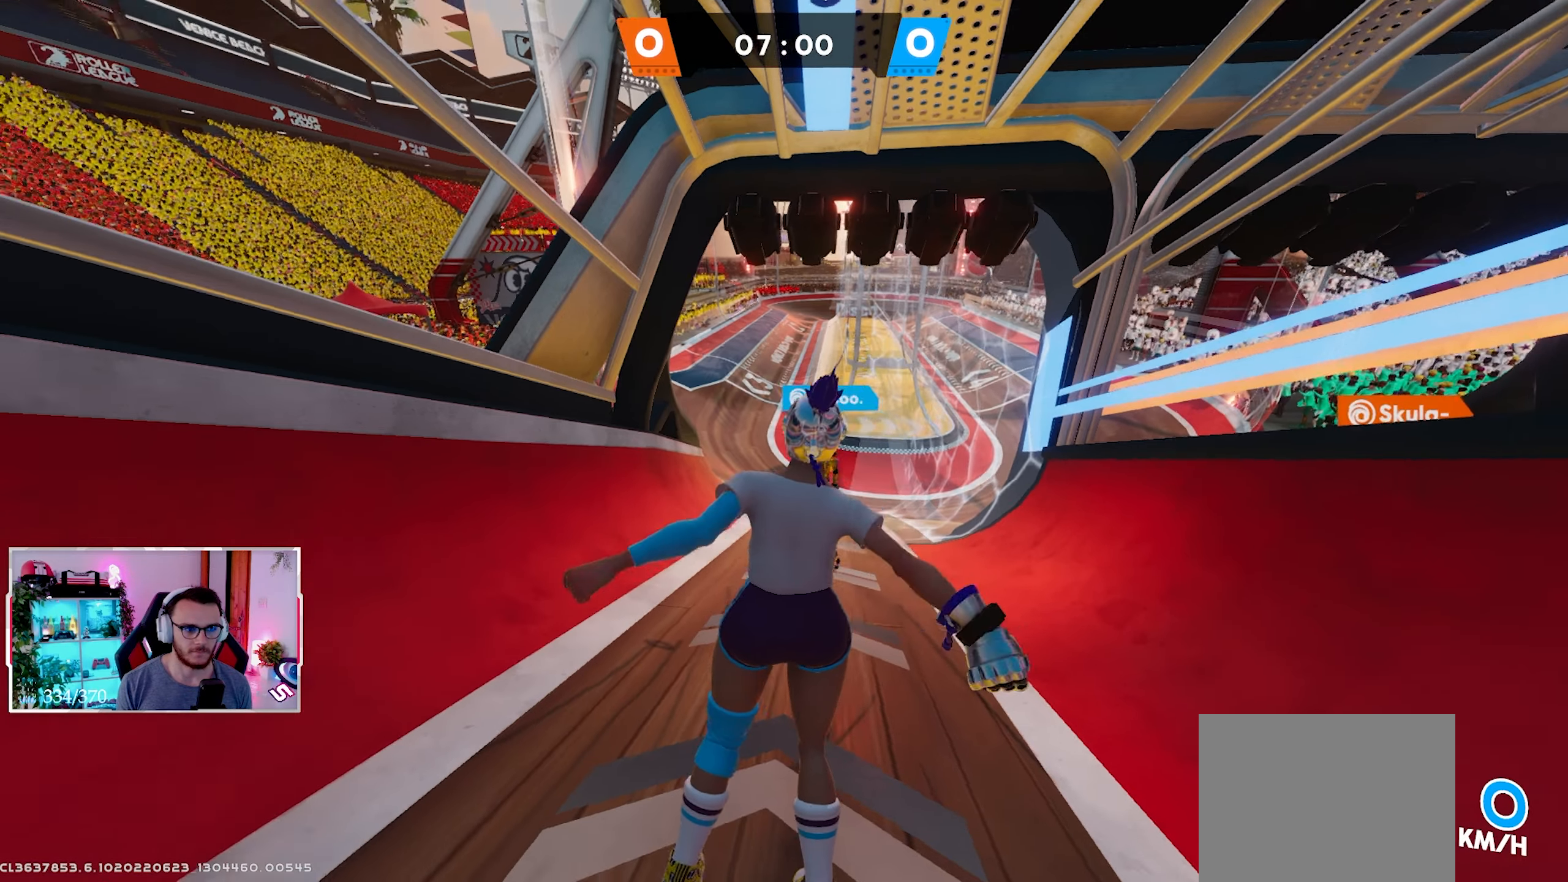
{"buttons": ["R2"], "left_stick": "up-left", "right_stick": "center", "events": [[150, "right_stick", "center"], [317, "right_stick", "right"], [383, "right_stick", "down-right"], [467, "left_stick", "up-left"], [483, "R2", "down"], [483, "right_stick", "center"]]}
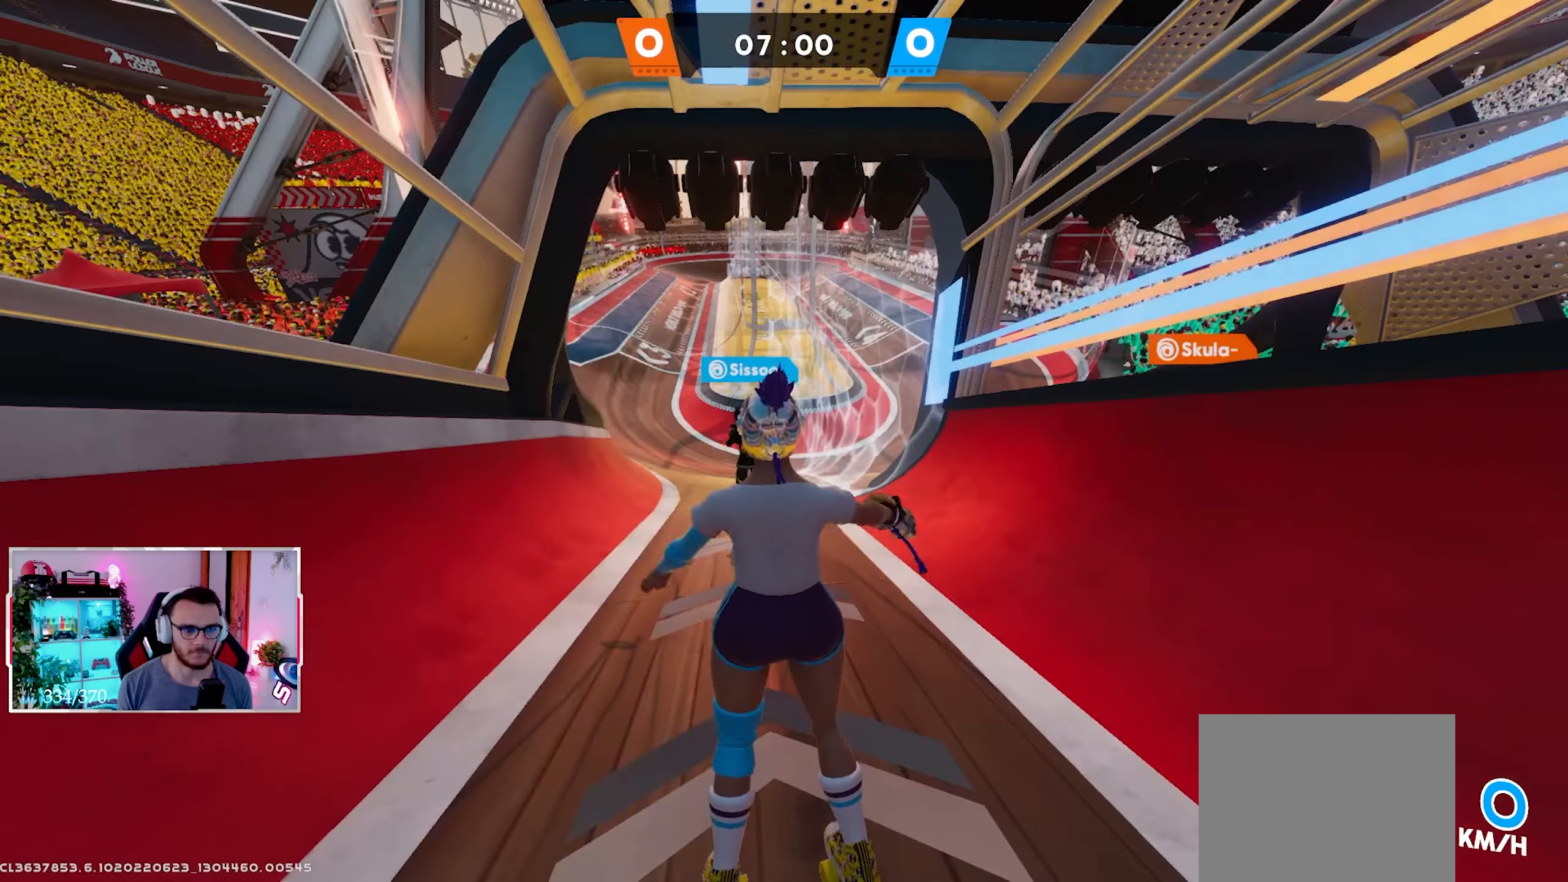
{"buttons": ["R2"], "left_stick": "up", "right_stick": "center", "events": [[300, "left_stick", "up"]]}
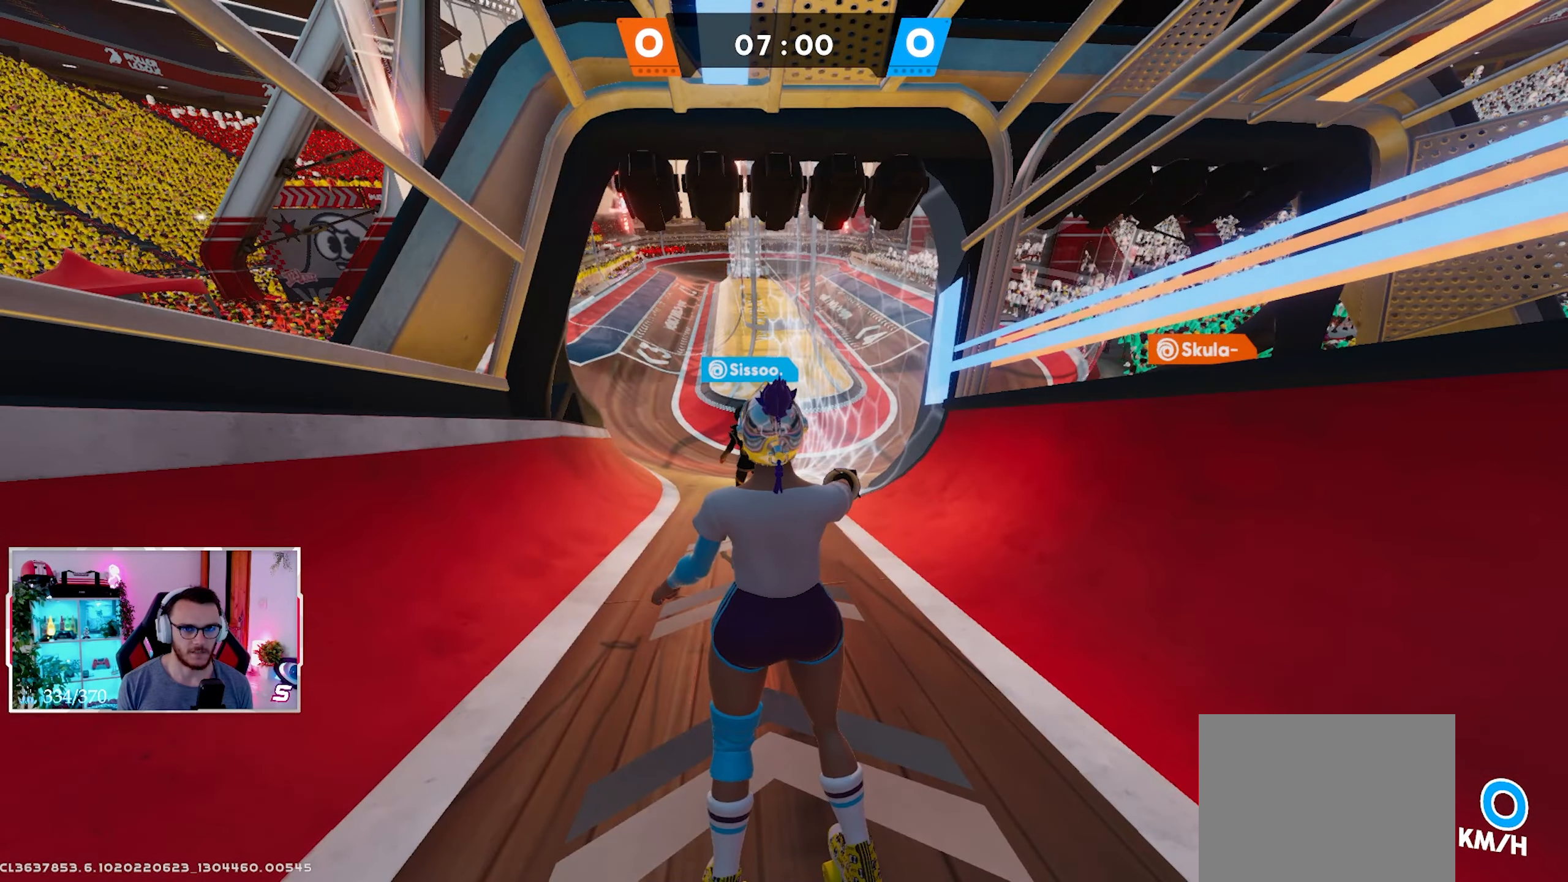
{"buttons": ["R2"], "left_stick": "up", "right_stick": "center", "events": [[117, "L3", "down"], [217, "L3", "up"]]}
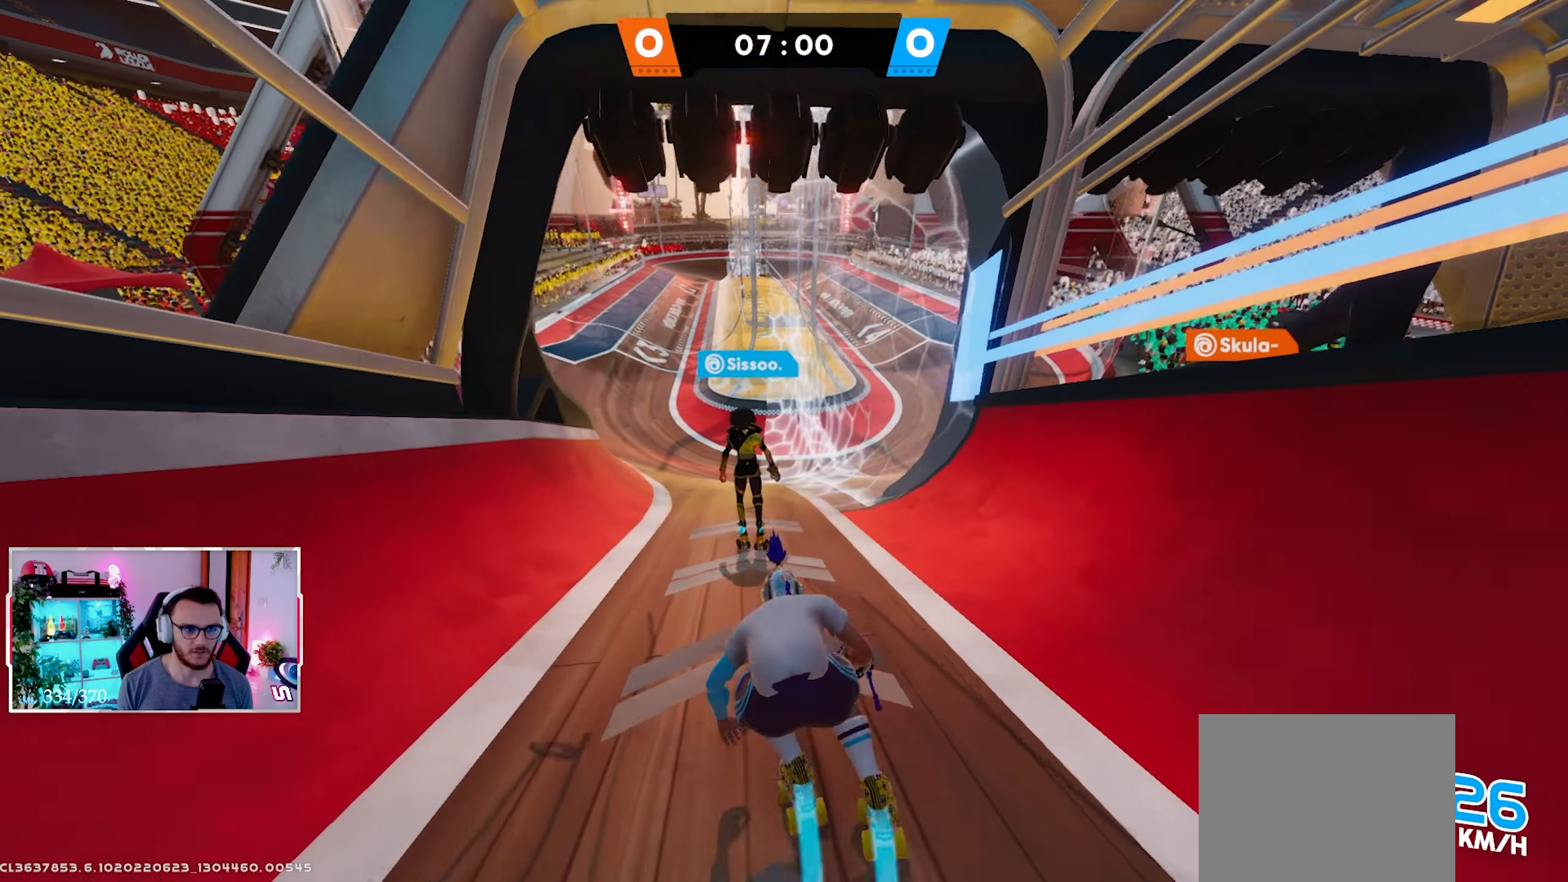
{"buttons": [], "left_stick": "up-left", "right_stick": "up-left", "events": [[133, "left_stick", "up-left"], [183, "L1", "down"], [217, "R2", "up"], [300, "L1", "up"], [300, "right_stick", "left"], [350, "right_stick", "up-left"], [367, "L1", "down"], [467, "L1", "up"]]}
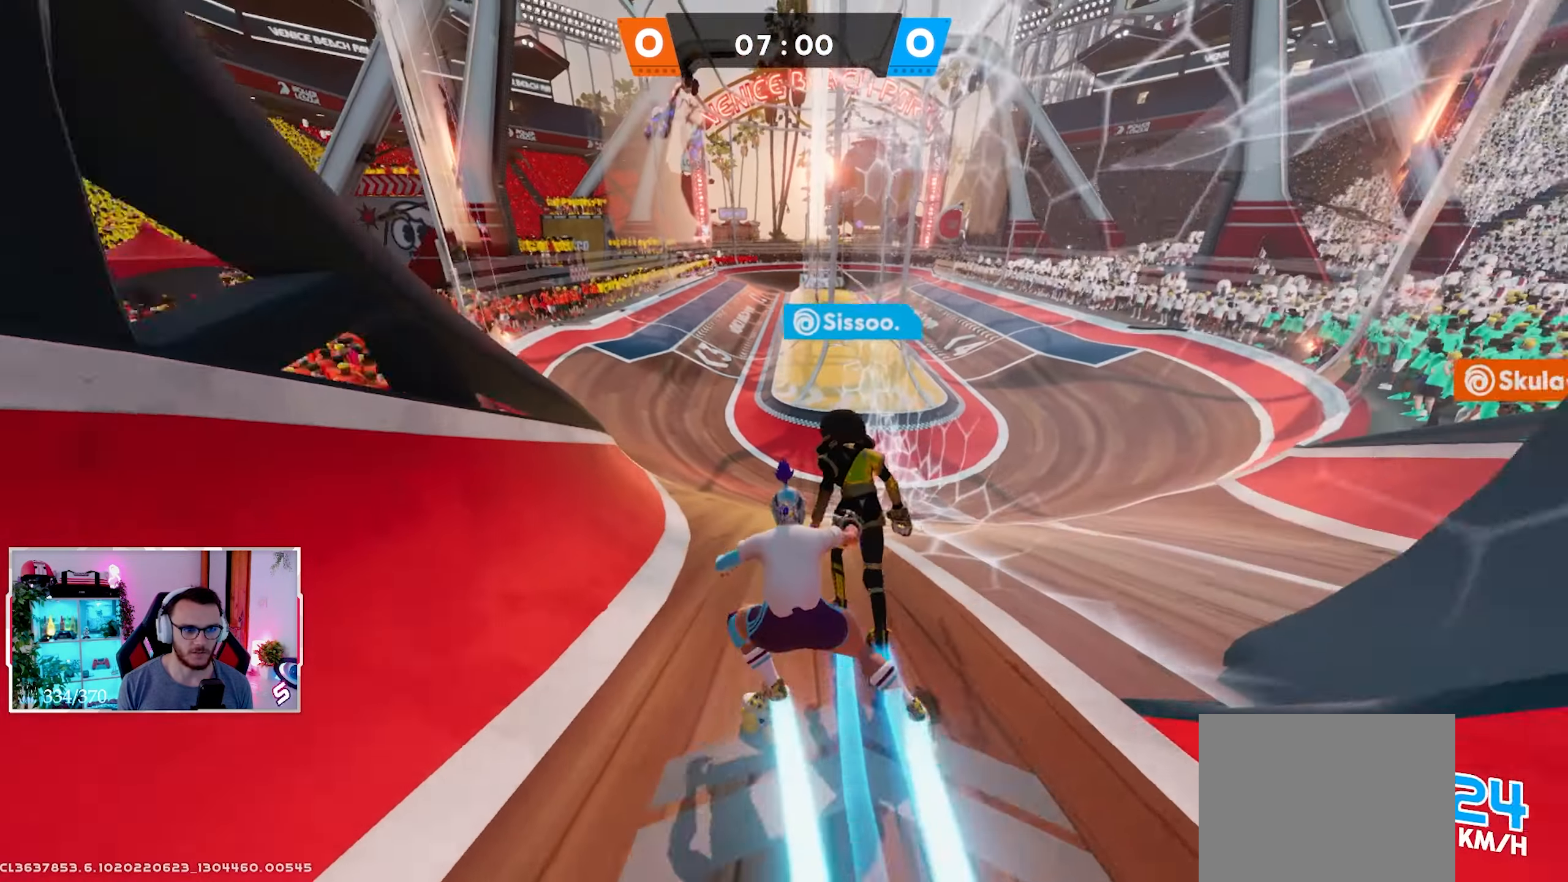
{"buttons": [], "left_stick": "up", "right_stick": "up-left", "events": [[50, "L1", "down"], [67, "left_stick", "up"], [133, "L1", "up"], [133, "right_stick", "center"], [217, "L1", "down"], [283, "right_stick", "up-left"], [317, "L1", "up"]]}
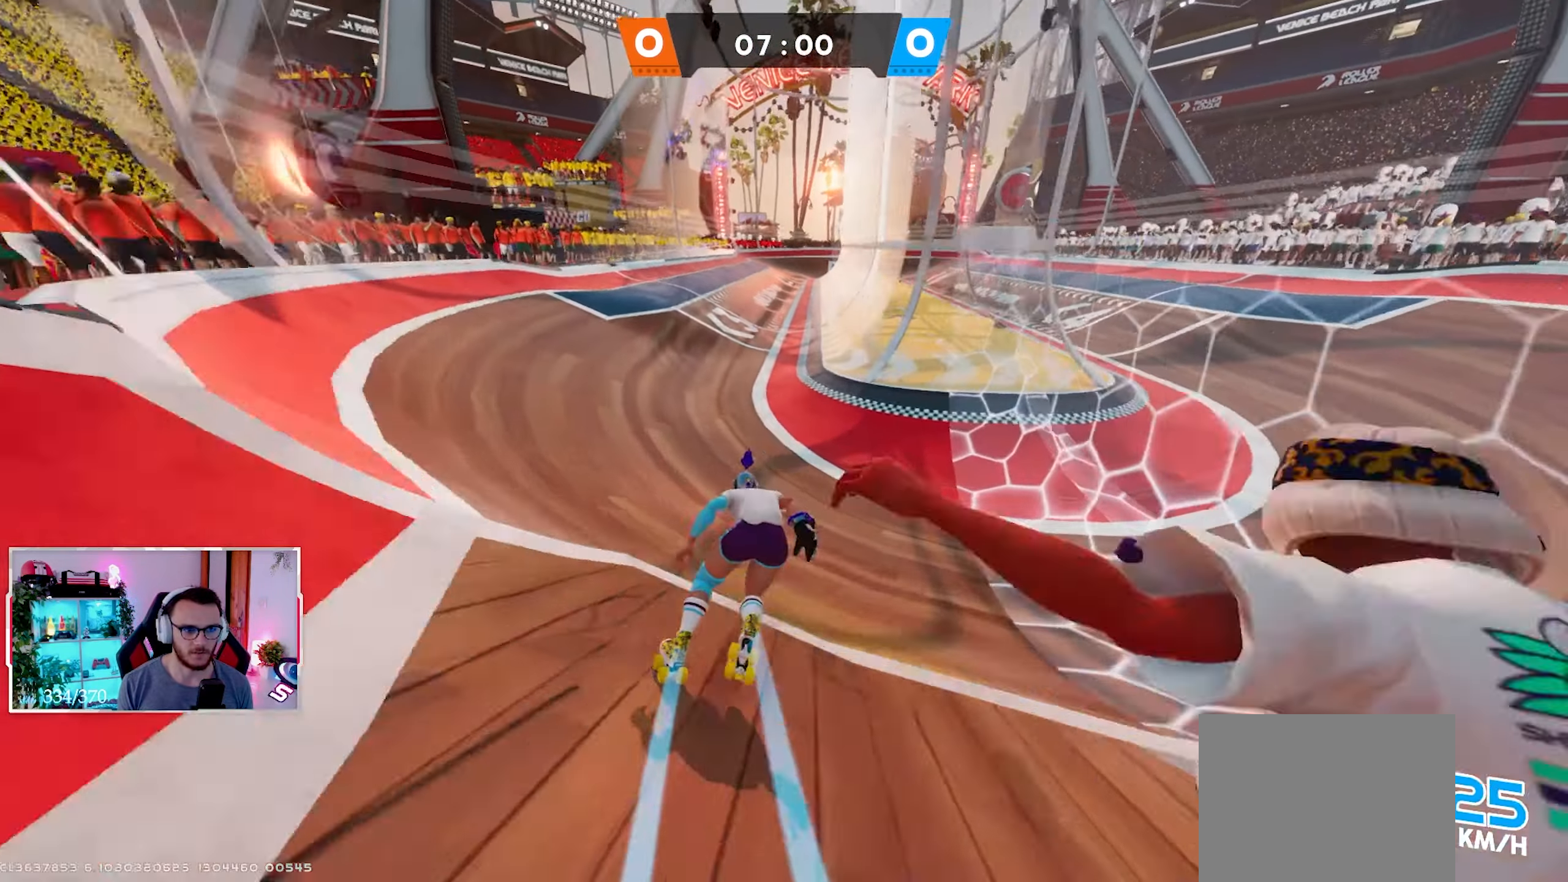
{"buttons": [], "left_stick": "up-right", "right_stick": "center", "events": [[183, "left_stick", "up-right"], [500, "right_stick", "center"]]}
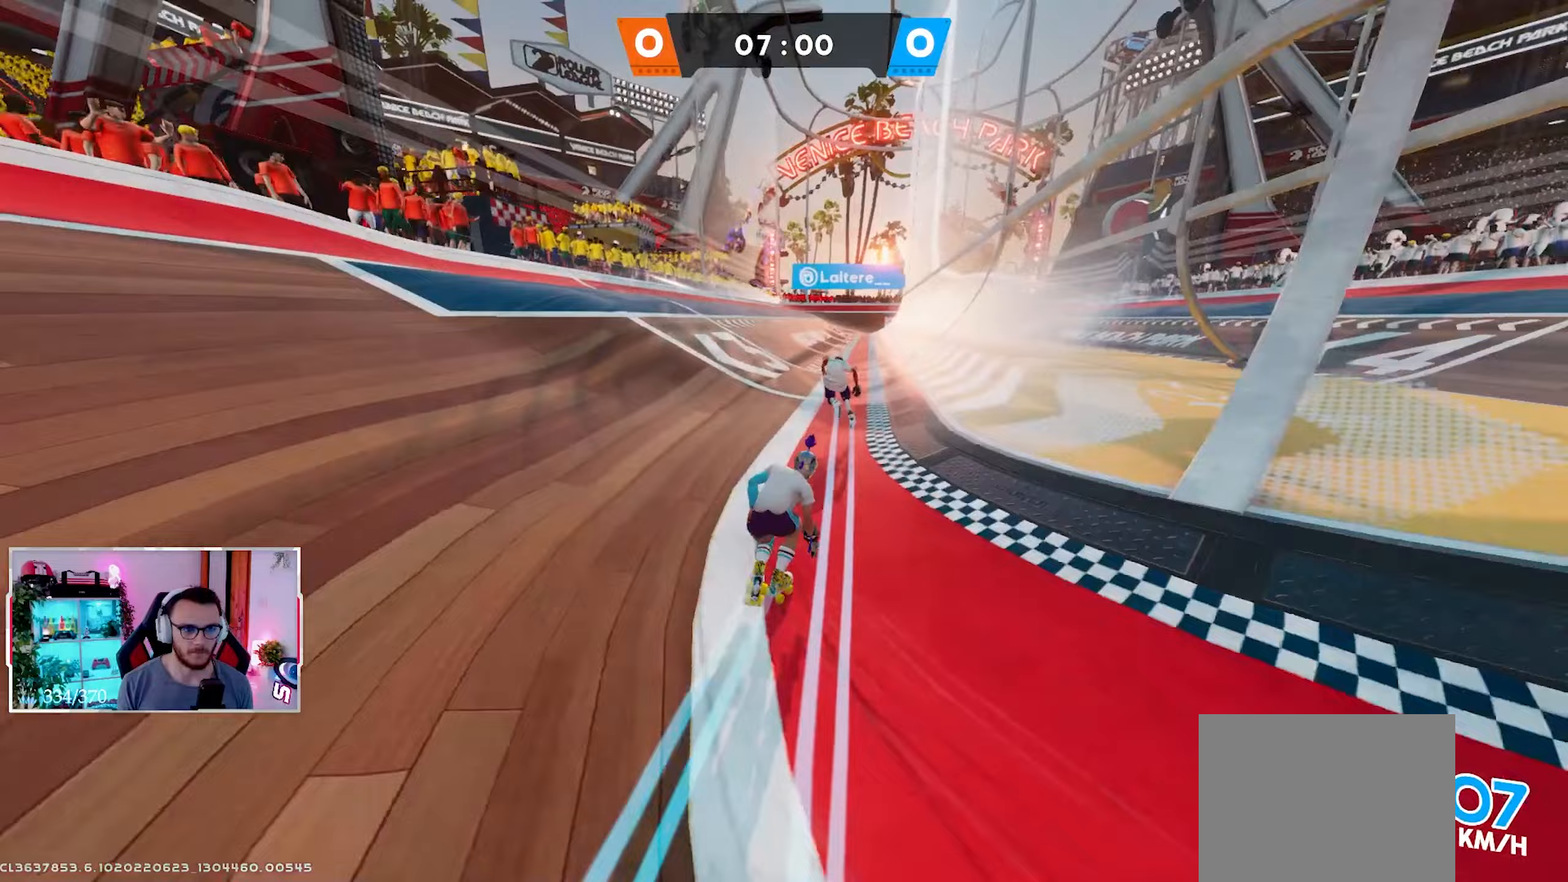
{"buttons": [], "left_stick": "up", "right_stick": "center", "events": [[117, "left_stick", "up"]]}
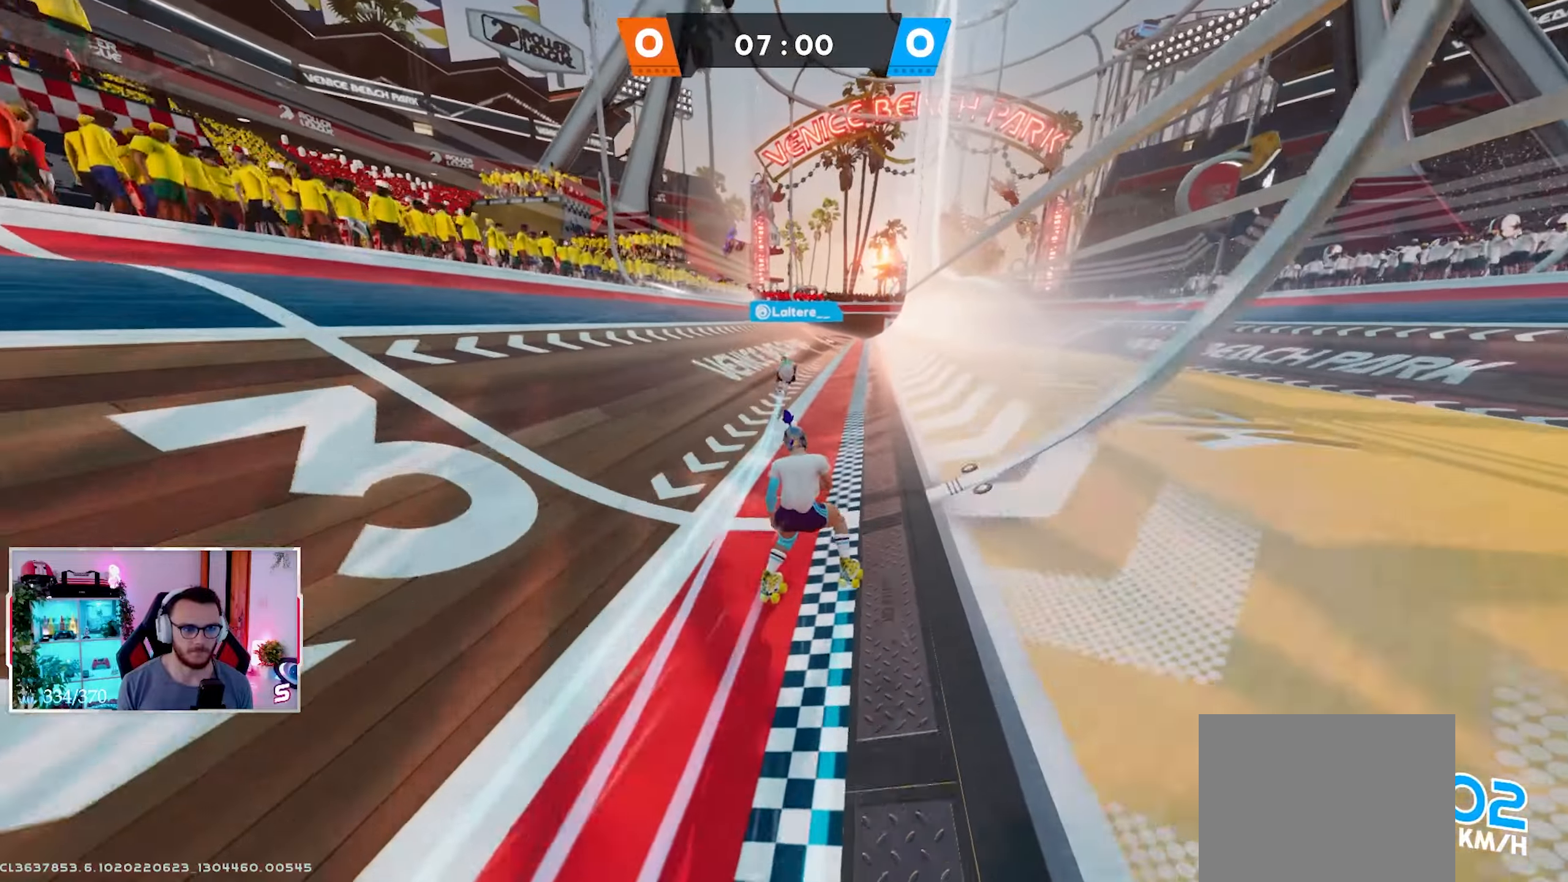
{"buttons": [], "left_stick": "up-left", "right_stick": "center", "events": [[333, "left_stick", "up-left"]]}
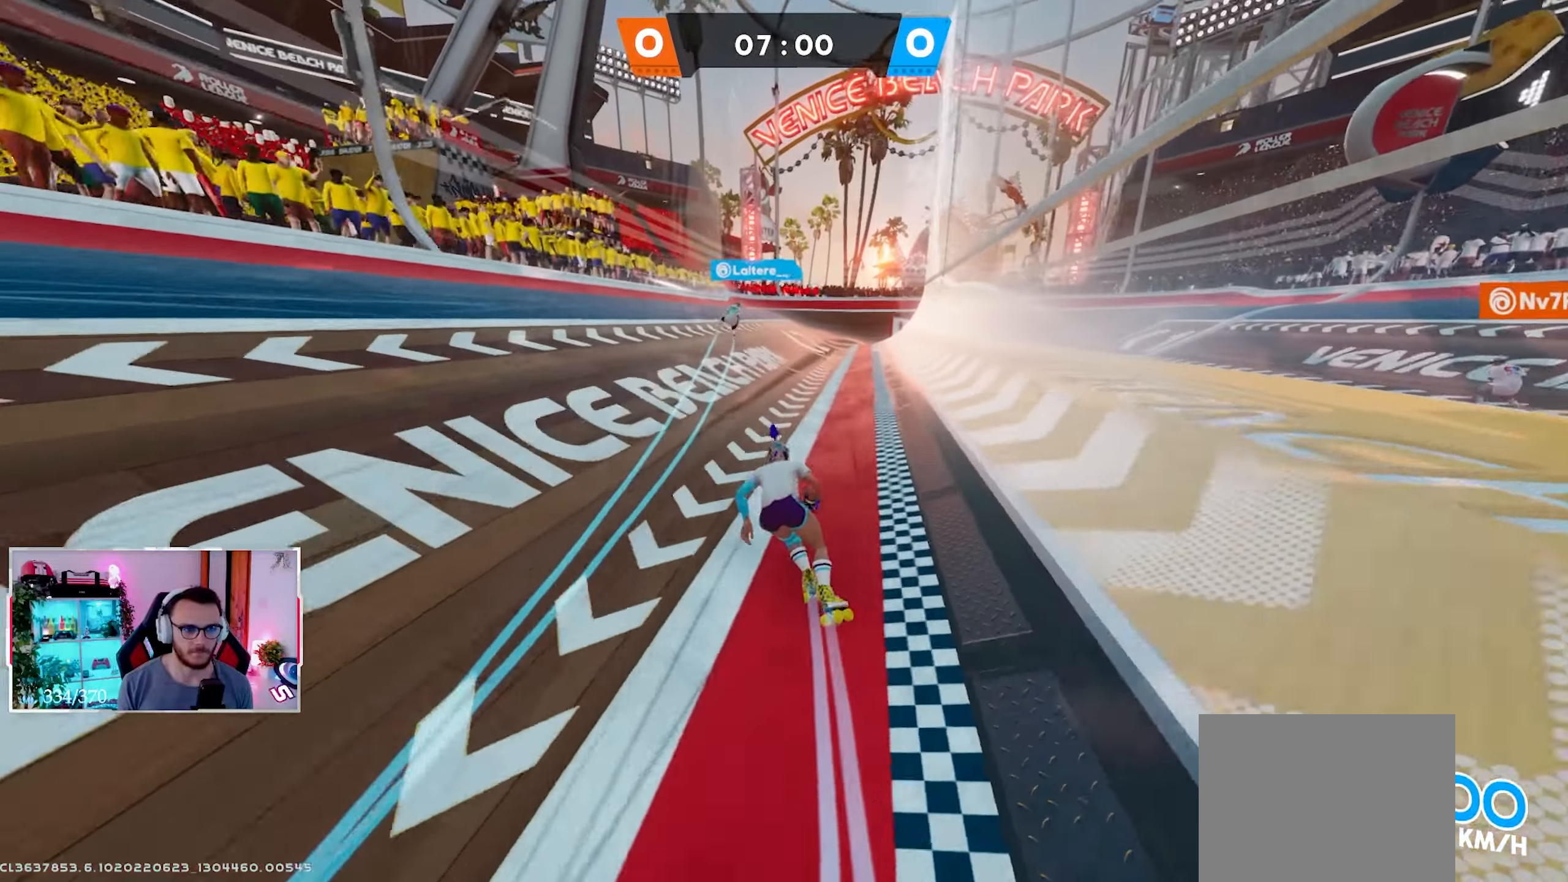
{"buttons": [], "left_stick": "up-left", "right_stick": "center", "events": []}
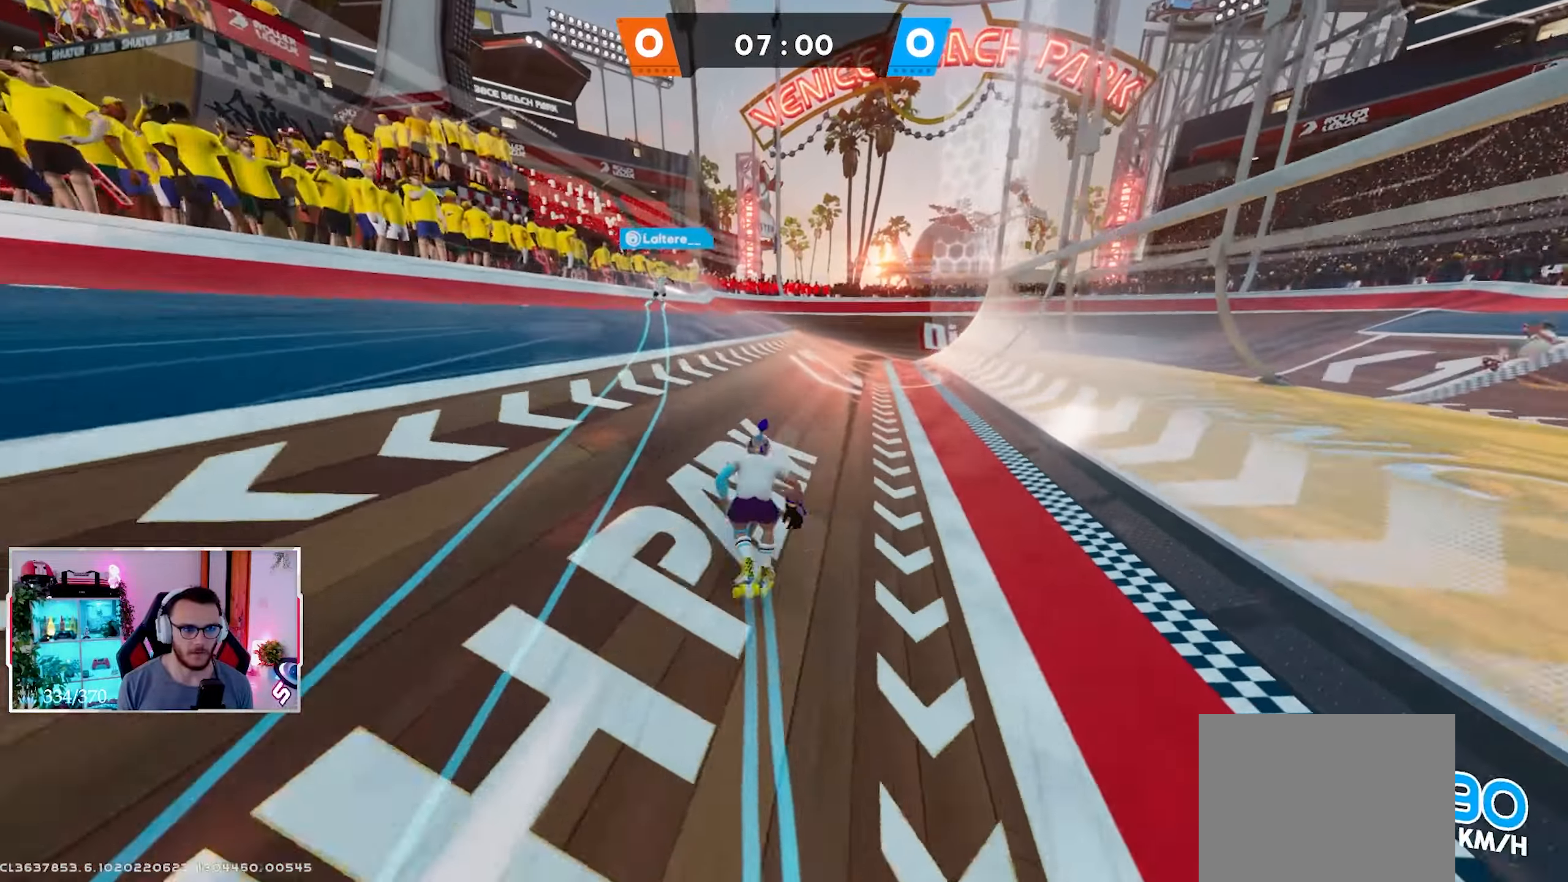
{"buttons": [], "left_stick": "up-left", "right_stick": "center", "events": []}
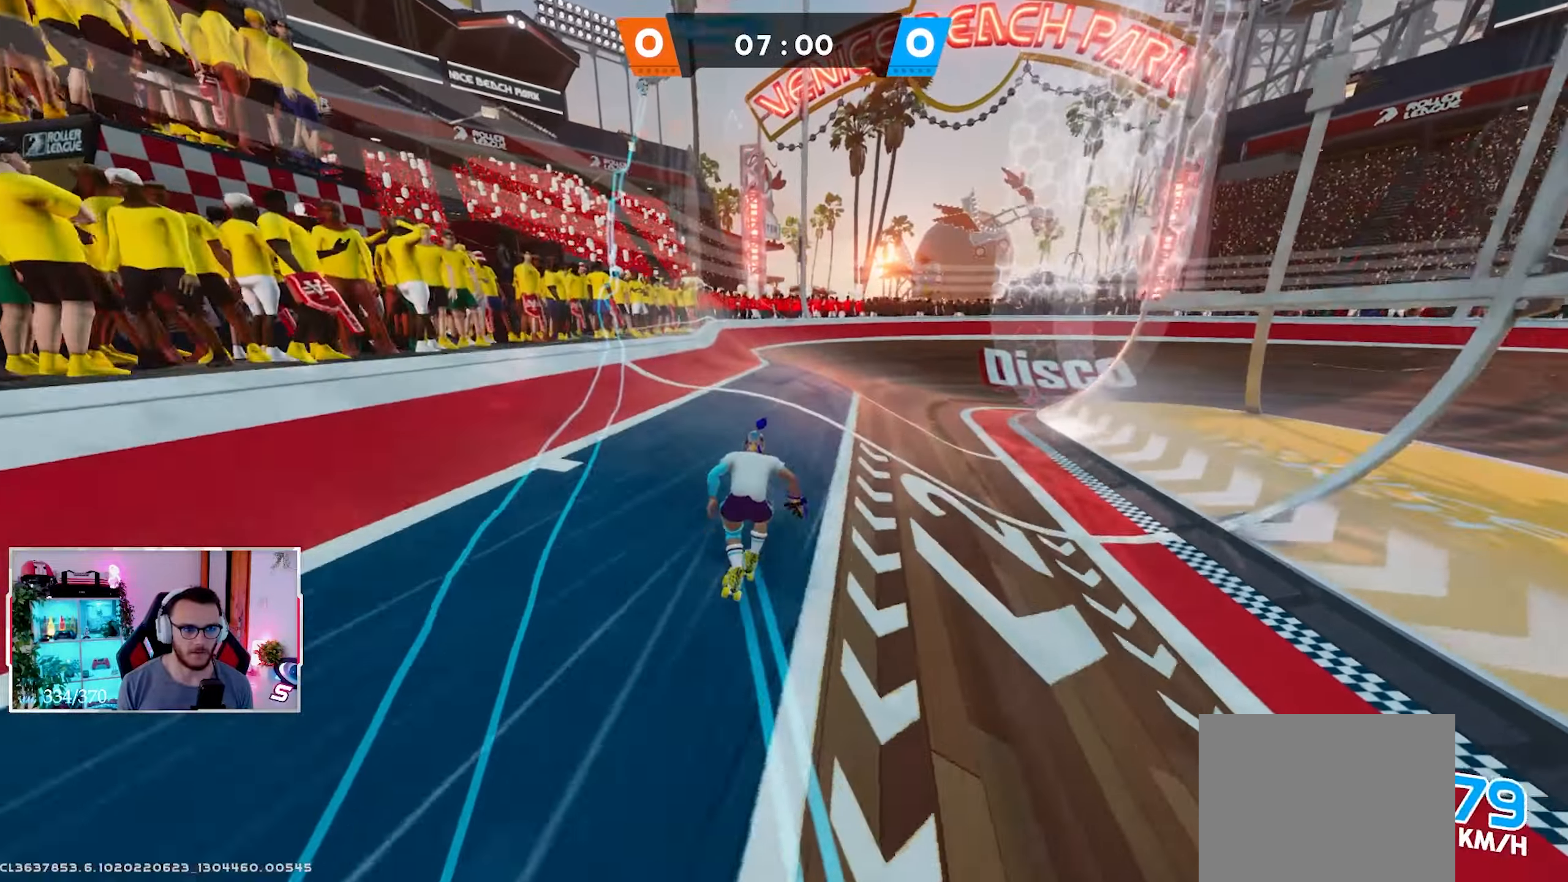
{"buttons": ["B"], "left_stick": "up-left", "right_stick": "right", "events": [[317, "right_stick", "up"], [350, "X", "down"], [417, "X", "up"], [500, "B", "down"], [500, "right_stick", "right"]]}
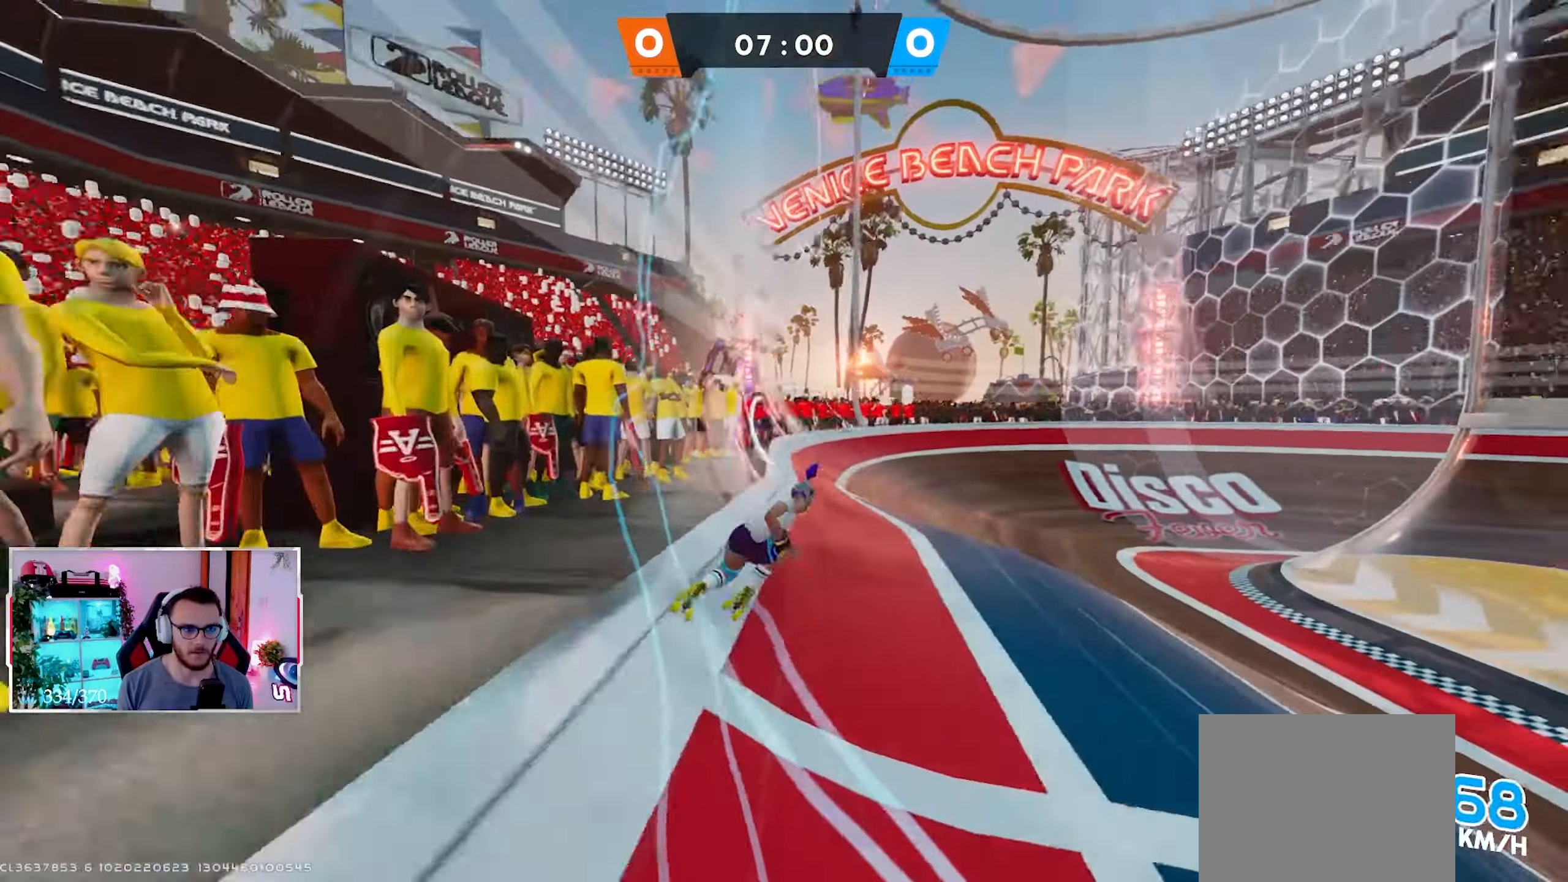
{"buttons": [], "left_stick": "down-left", "right_stick": "down-right", "events": [[33, "right_stick", "down-right"], [117, "B", "up"], [167, "left_stick", "down-left"]]}
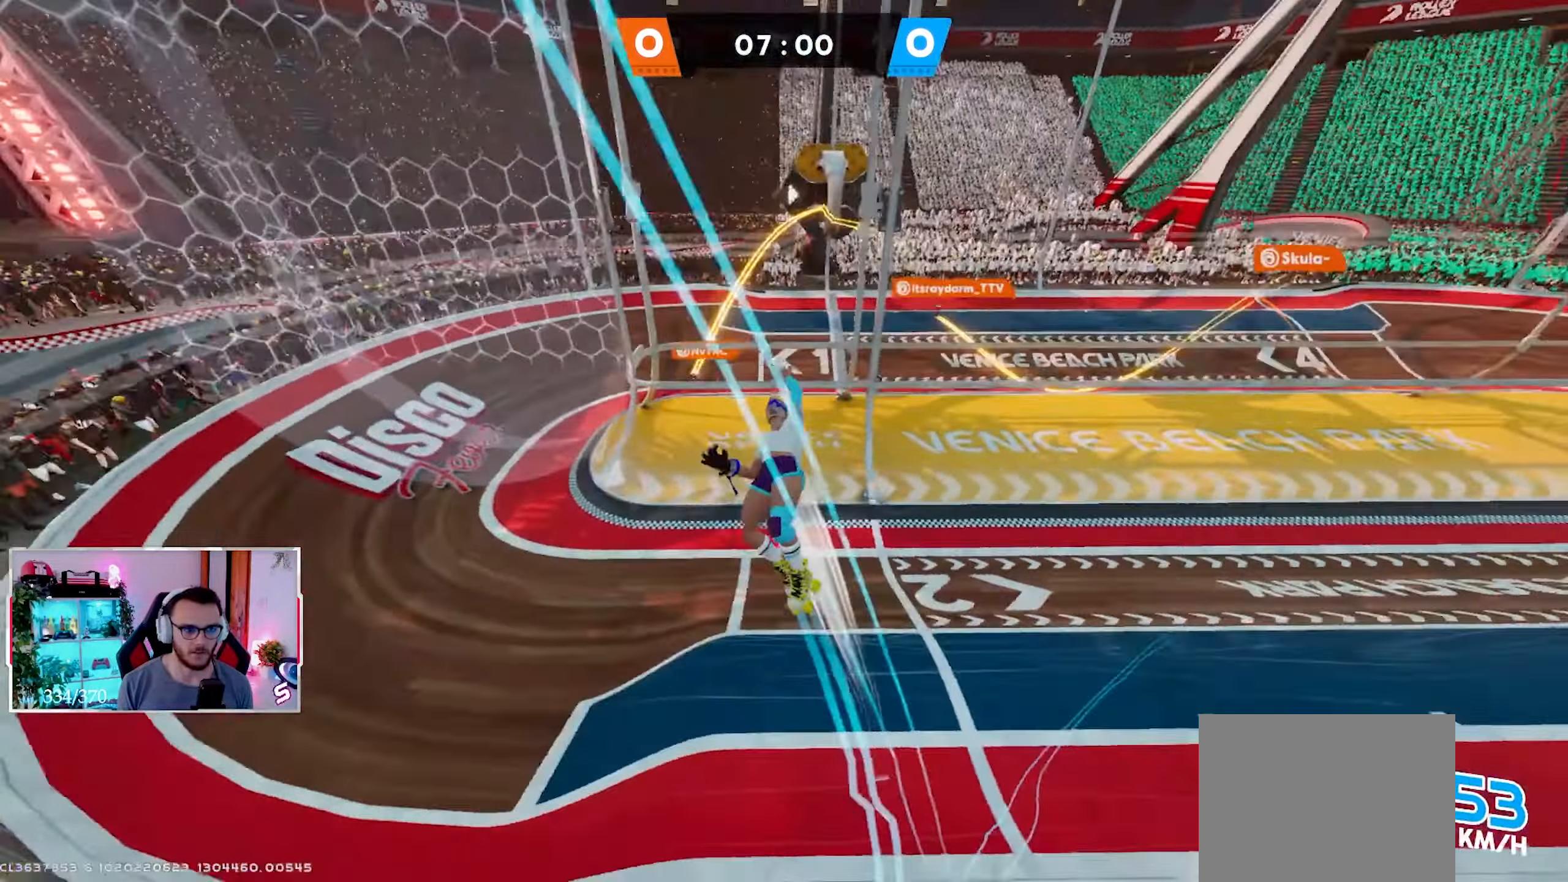
{"buttons": [], "left_stick": "down-left", "right_stick": "right", "events": [[167, "right_stick", "right"]]}
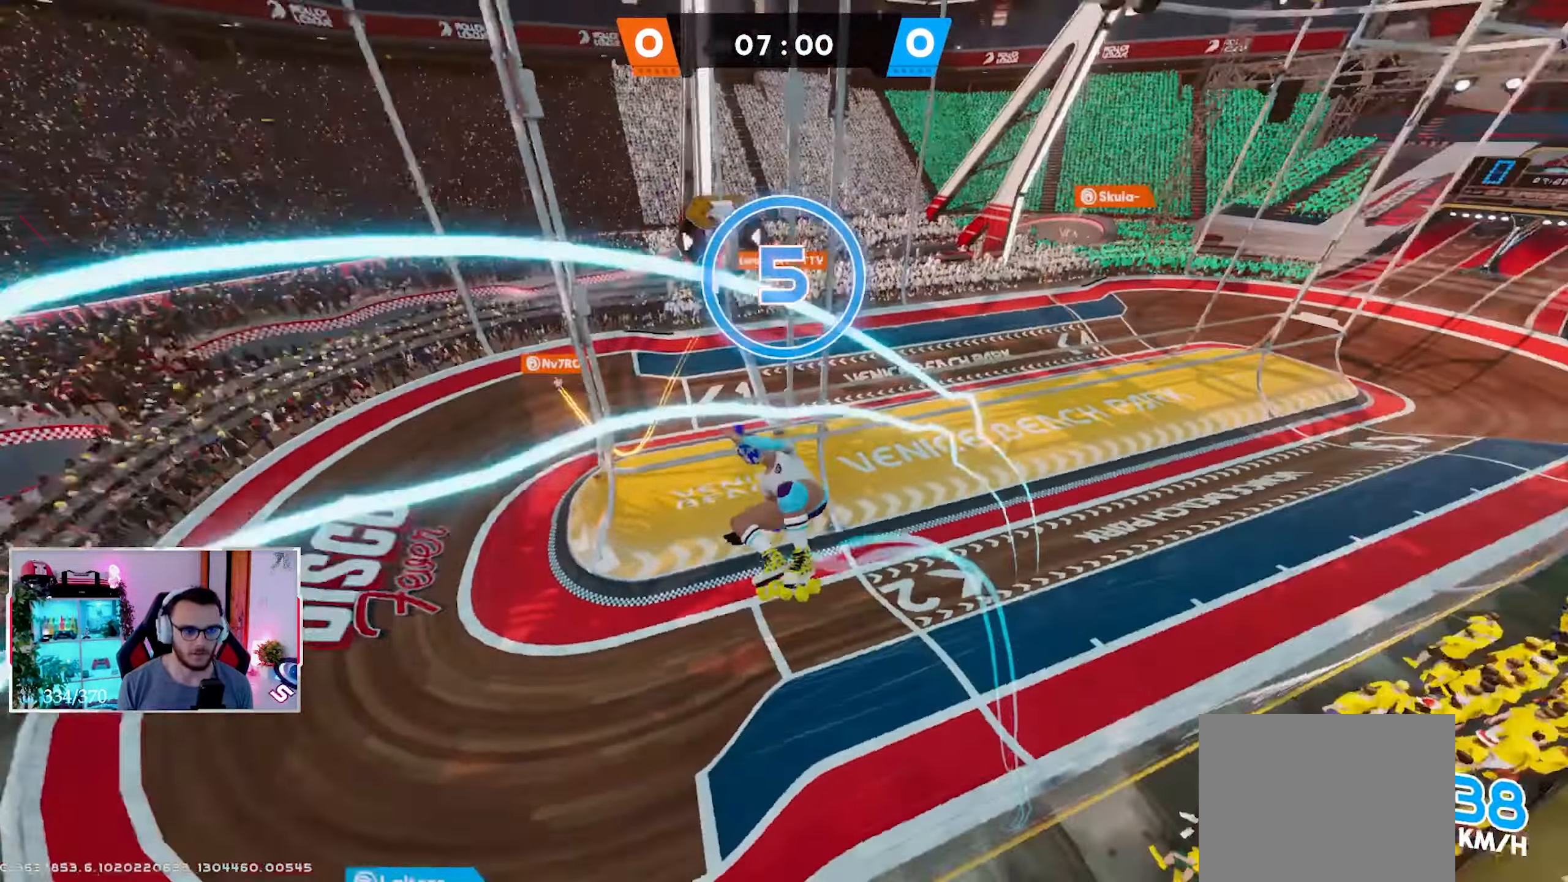
{"buttons": ["R2"], "left_stick": "left", "right_stick": "left", "events": [[117, "R2", "down"], [183, "right_stick", "center"], [317, "right_stick", "left"], [483, "left_stick", "left"]]}
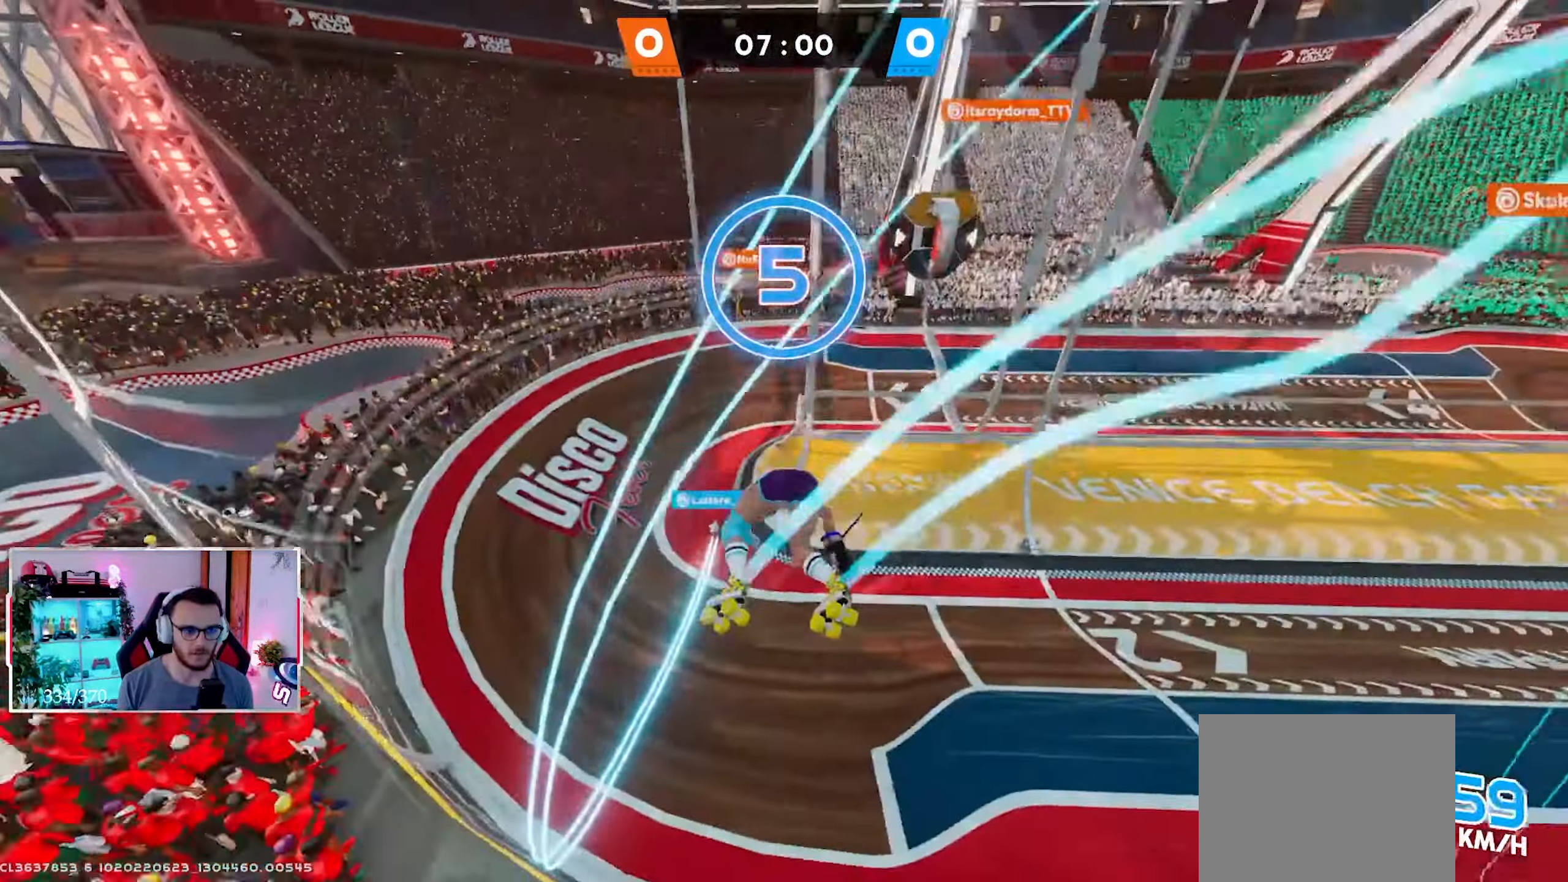
{"buttons": ["R2"], "left_stick": "up-left", "right_stick": "center", "events": [[233, "left_stick", "up-left"], [233, "right_stick", "center"]]}
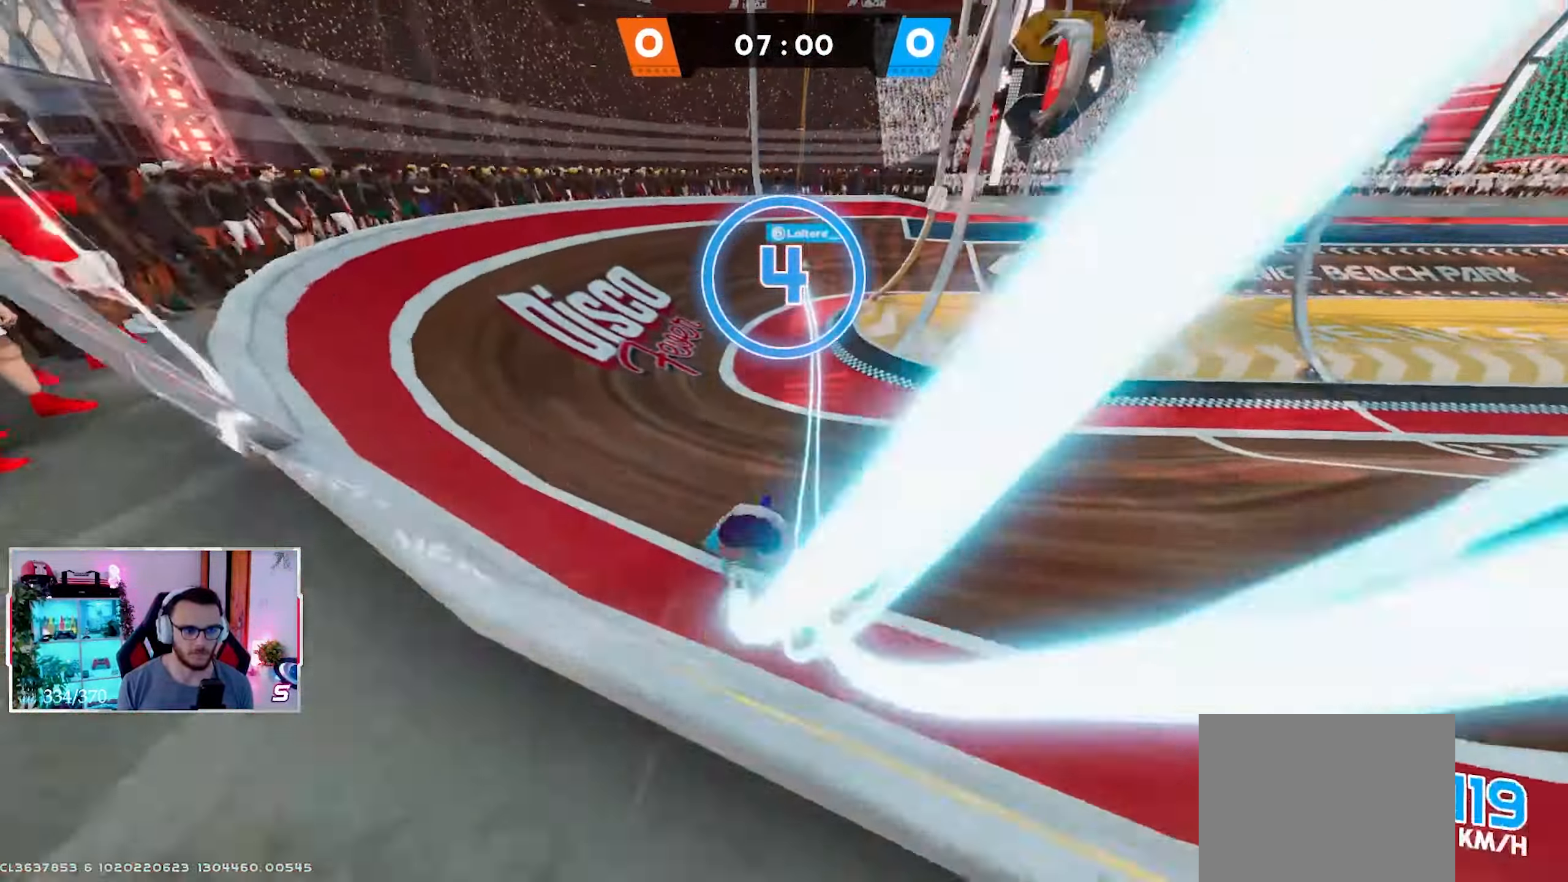
{"buttons": [], "left_stick": "up-left", "right_stick": "up-right", "events": [[117, "right_stick", "up-right"], [150, "left_stick", "up-right"], [283, "right_stick", "center"], [400, "left_stick", "up-left"], [450, "right_stick", "up-right"], [500, "R2", "up"]]}
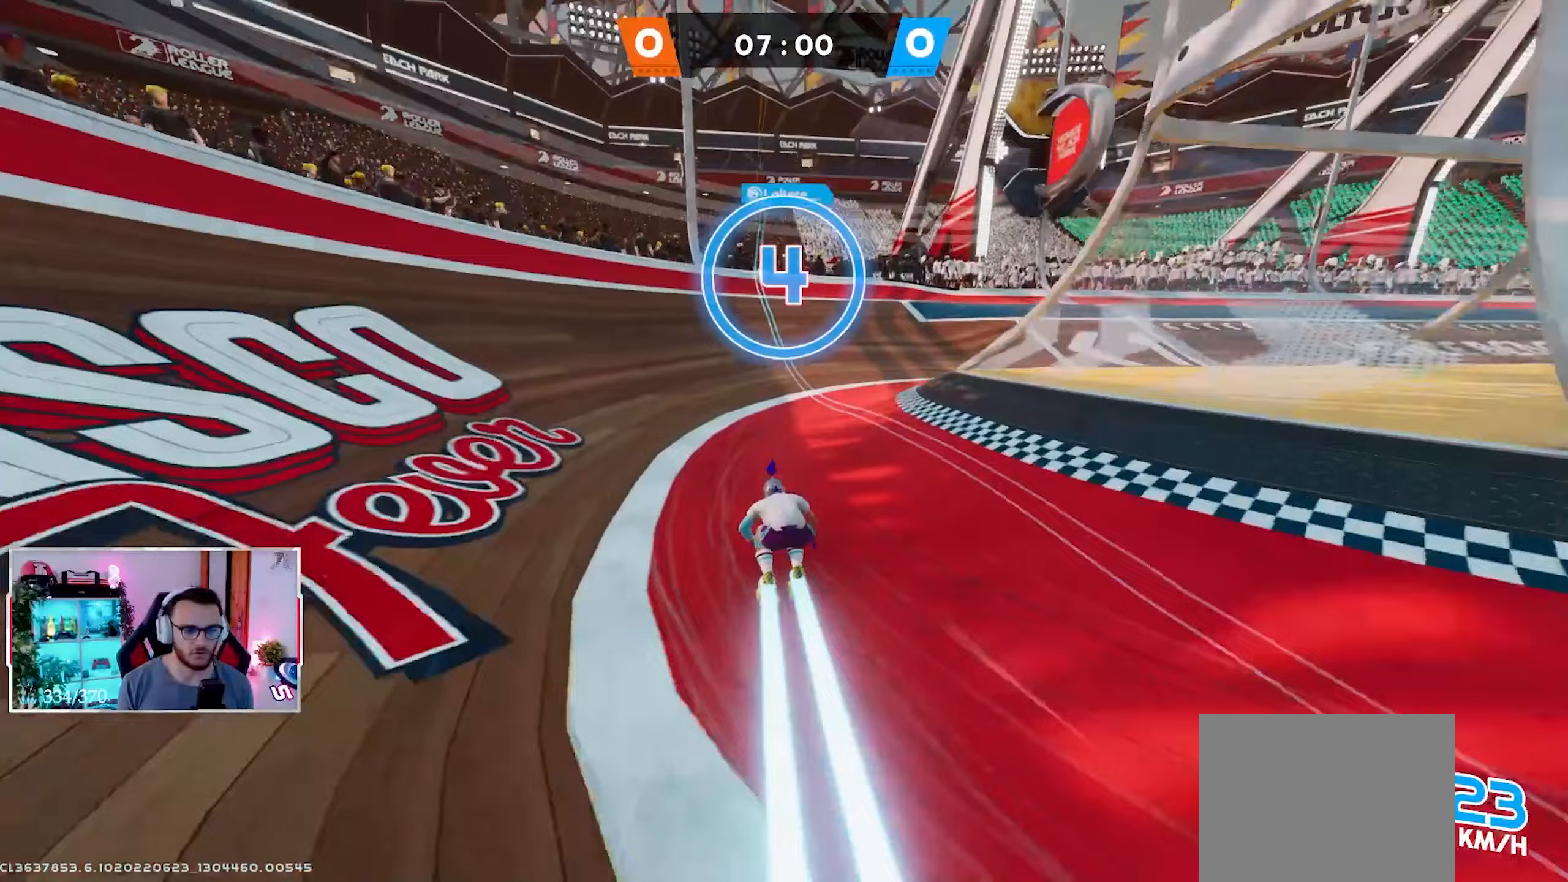
{"buttons": [], "left_stick": "left", "right_stick": "up-right", "events": [[50, "left_stick", "left"]]}
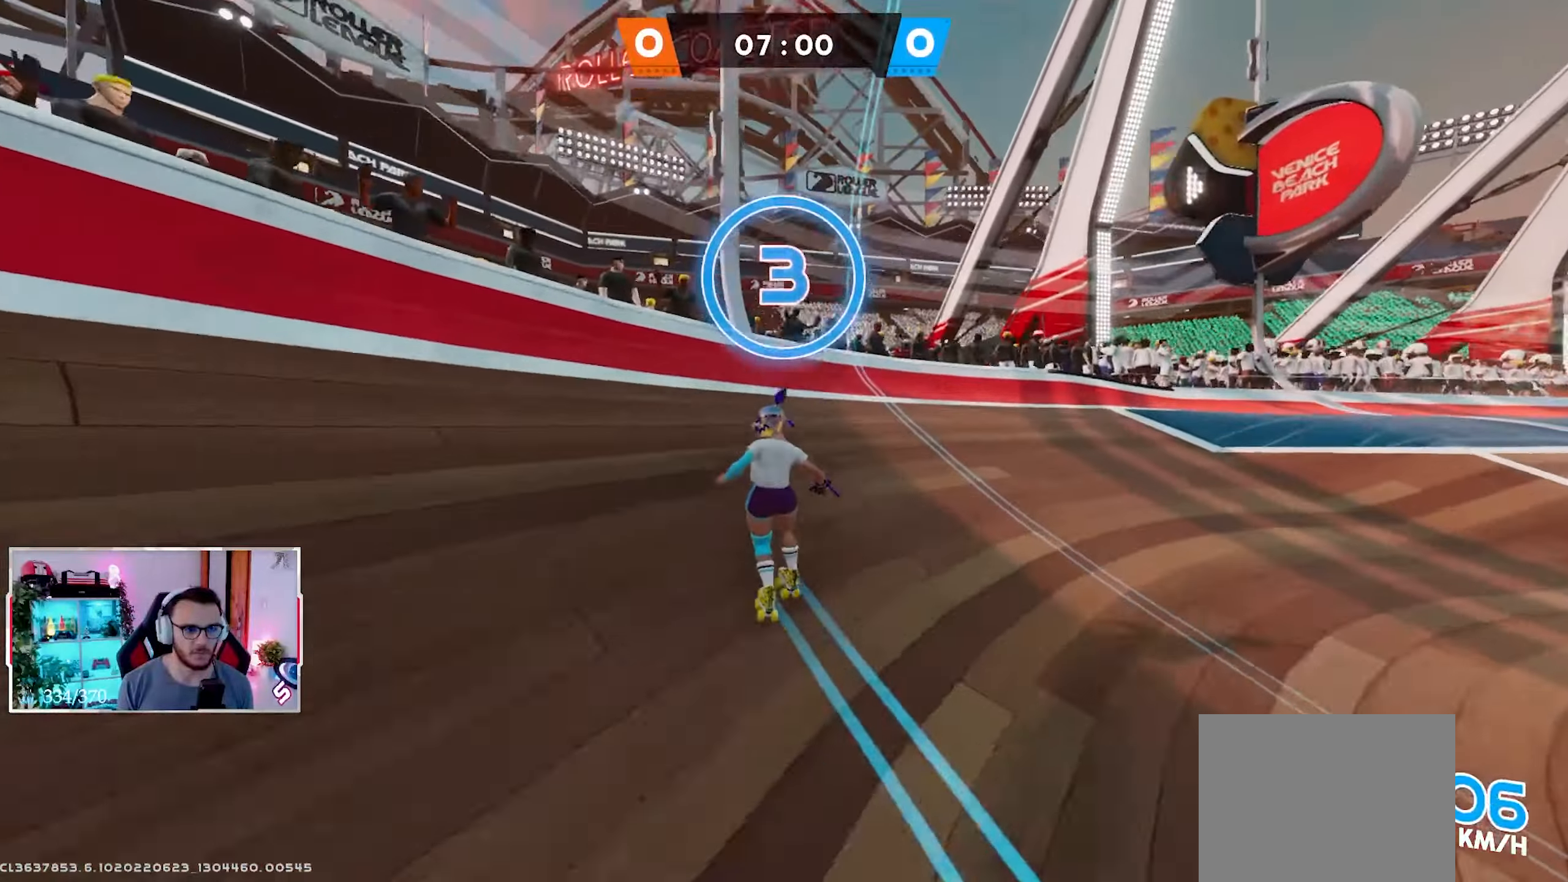
{"buttons": ["A"], "left_stick": "left", "right_stick": "down-right", "events": [[100, "A", "down"], [200, "right_stick", "right"], [367, "right_stick", "down-right"]]}
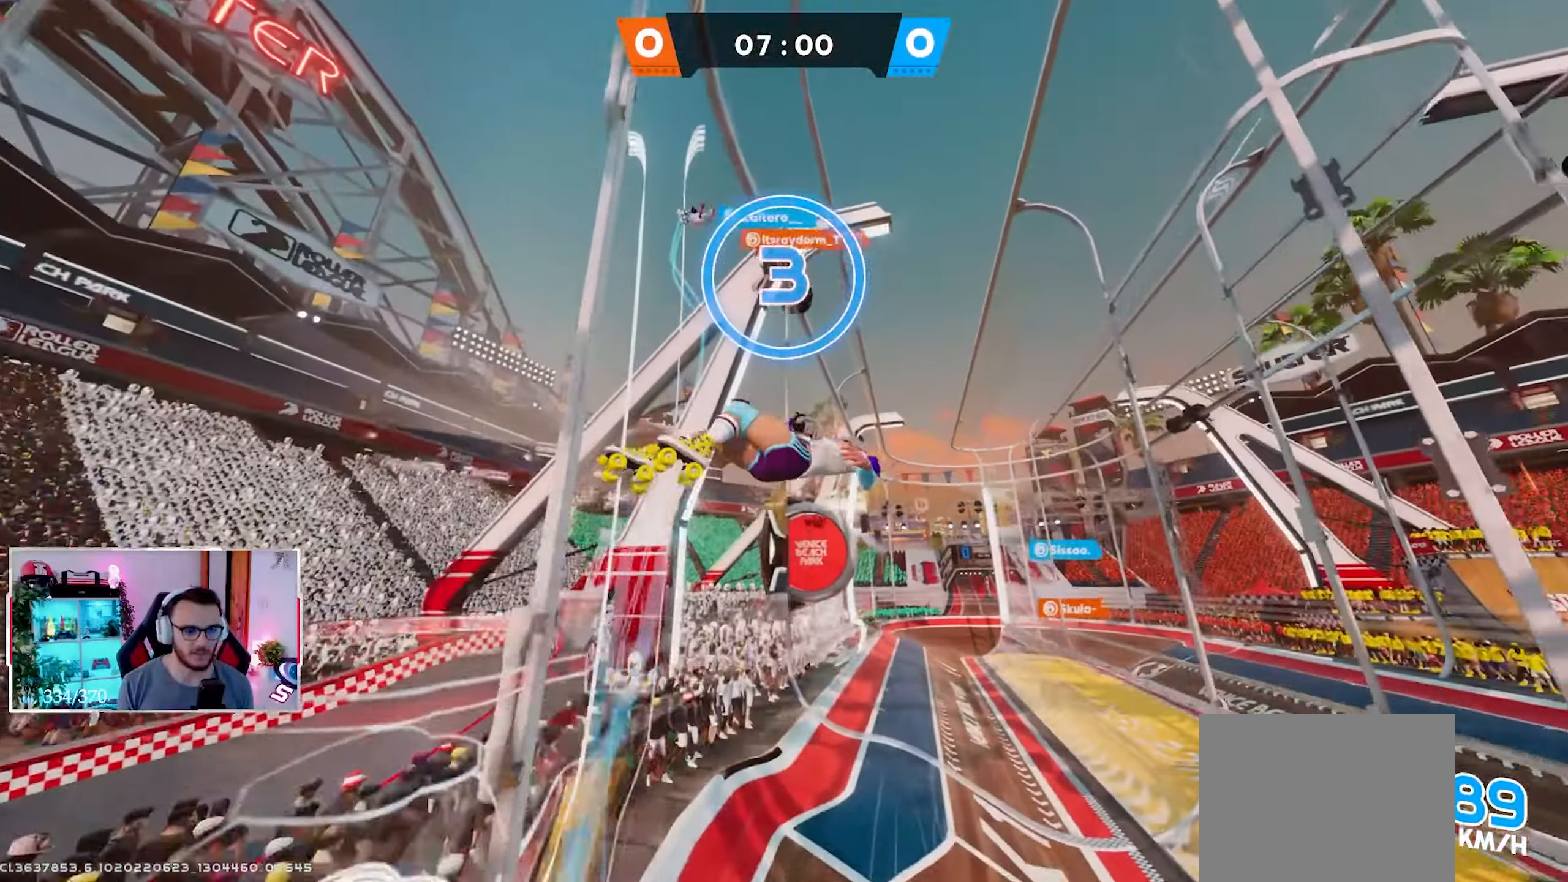
{"buttons": [], "left_stick": "left", "right_stick": "down-right", "events": [[33, "A", "up"]]}
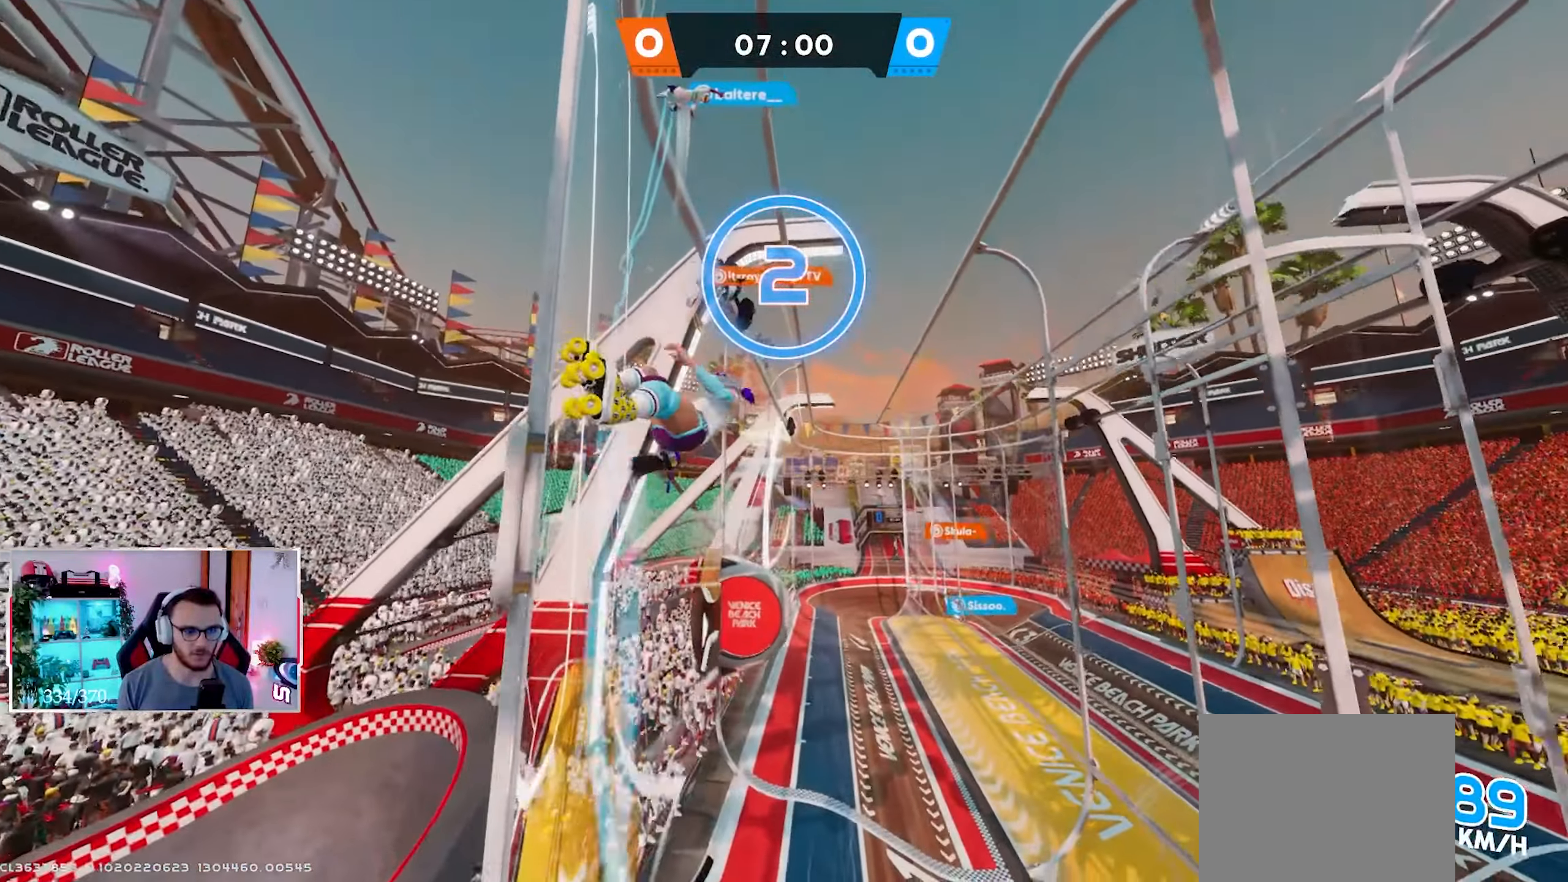
{"buttons": [], "left_stick": "down-left", "right_stick": "down", "events": [[50, "X", "down"], [133, "X", "up"], [150, "right_stick", "down"], [233, "B", "down"], [333, "left_stick", "down-left"], [350, "B", "up"]]}
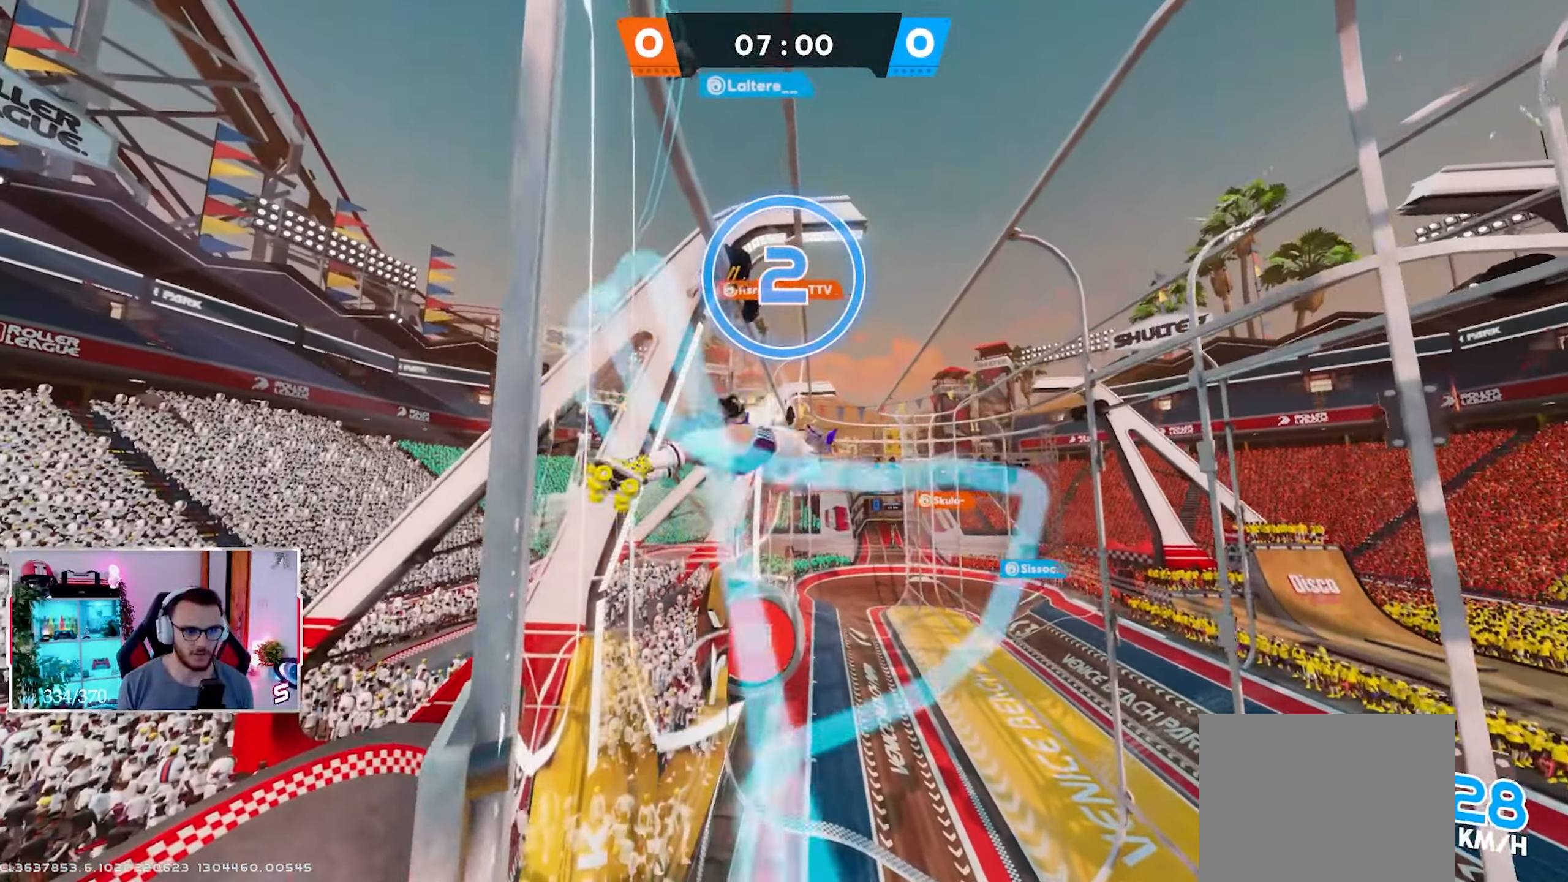
{"buttons": [], "left_stick": "down", "right_stick": "up", "events": [[183, "right_stick", "center"], [483, "right_stick", "up"], [500, "left_stick", "down"]]}
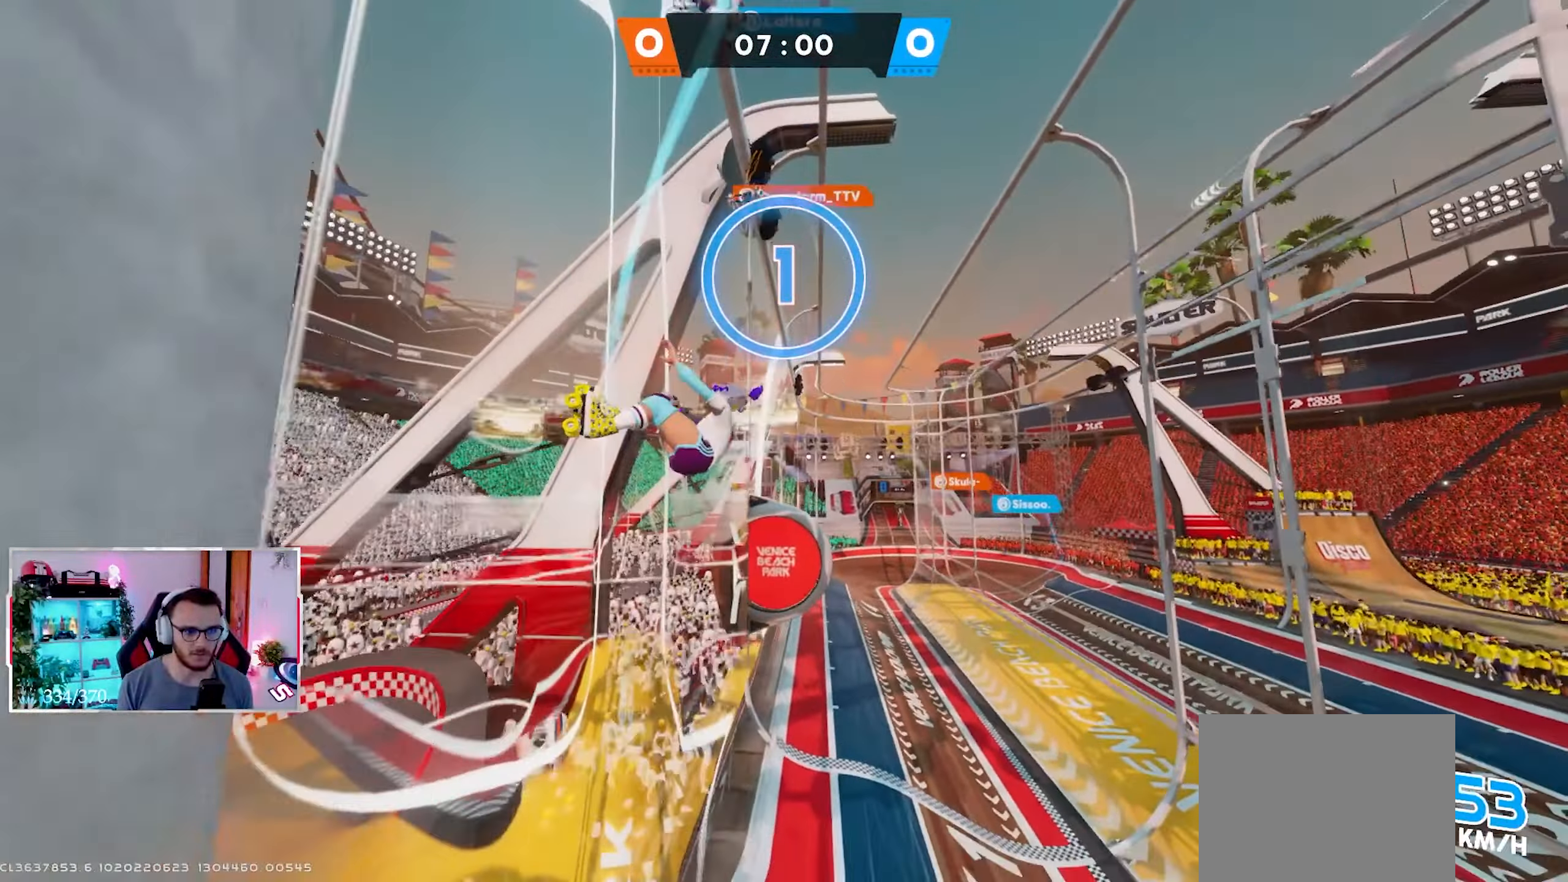
{"buttons": ["L2"], "left_stick": "down", "right_stick": "up-left", "events": [[33, "L2", "down"], [300, "right_stick", "up-left"]]}
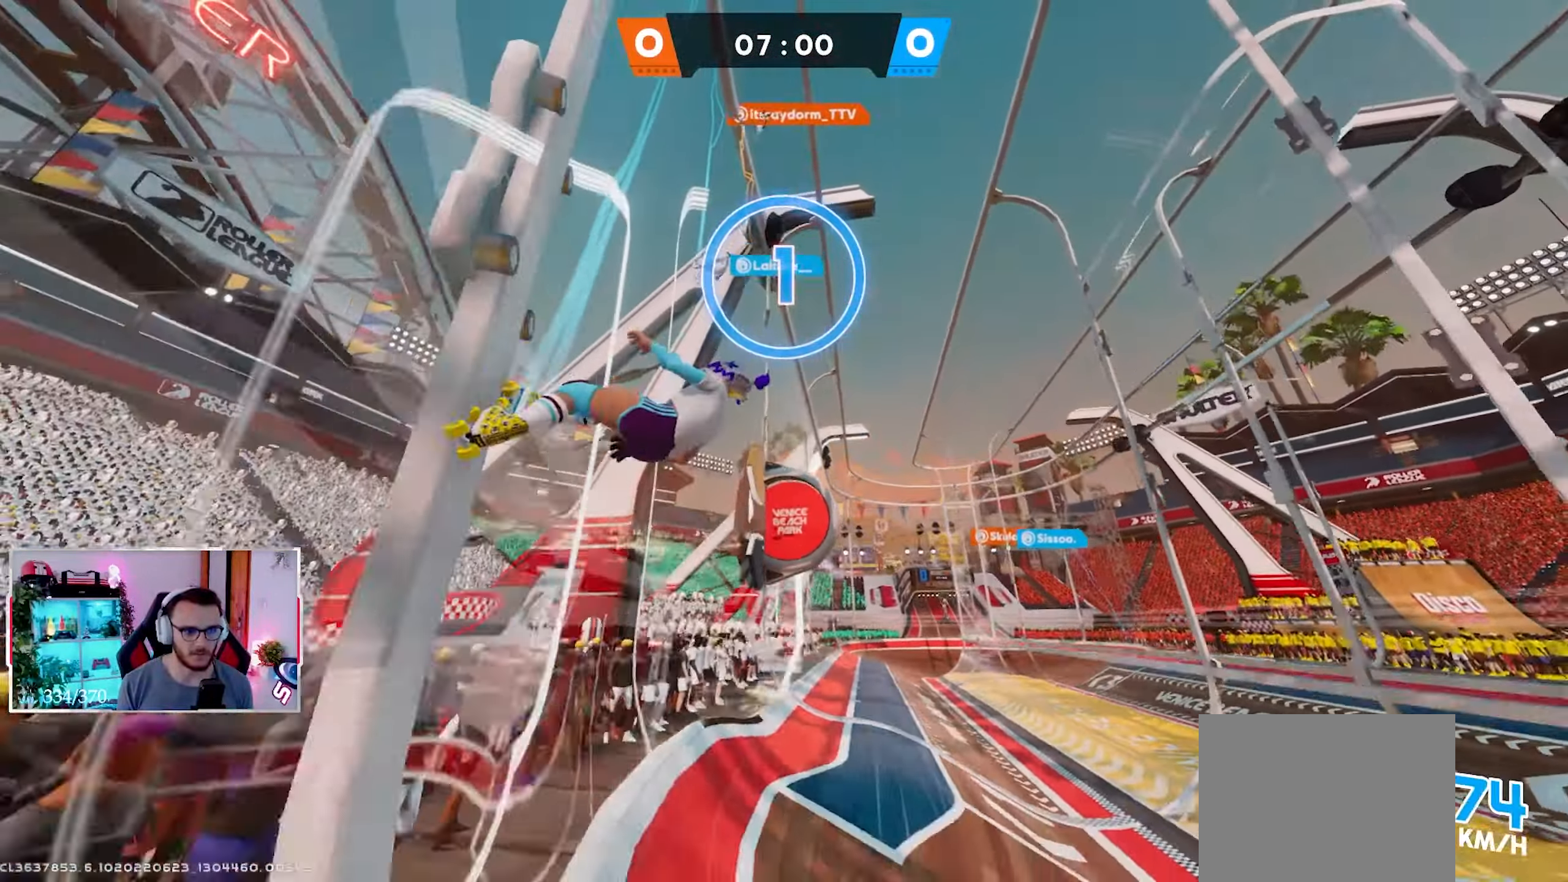
{"buttons": ["L2"], "left_stick": "down-left", "right_stick": "left", "events": [[133, "right_stick", "left"], [233, "left_stick", "down-left"], [283, "right_stick", "down-left"], [333, "R1", "down"], [467, "R1", "up"], [500, "right_stick", "left"]]}
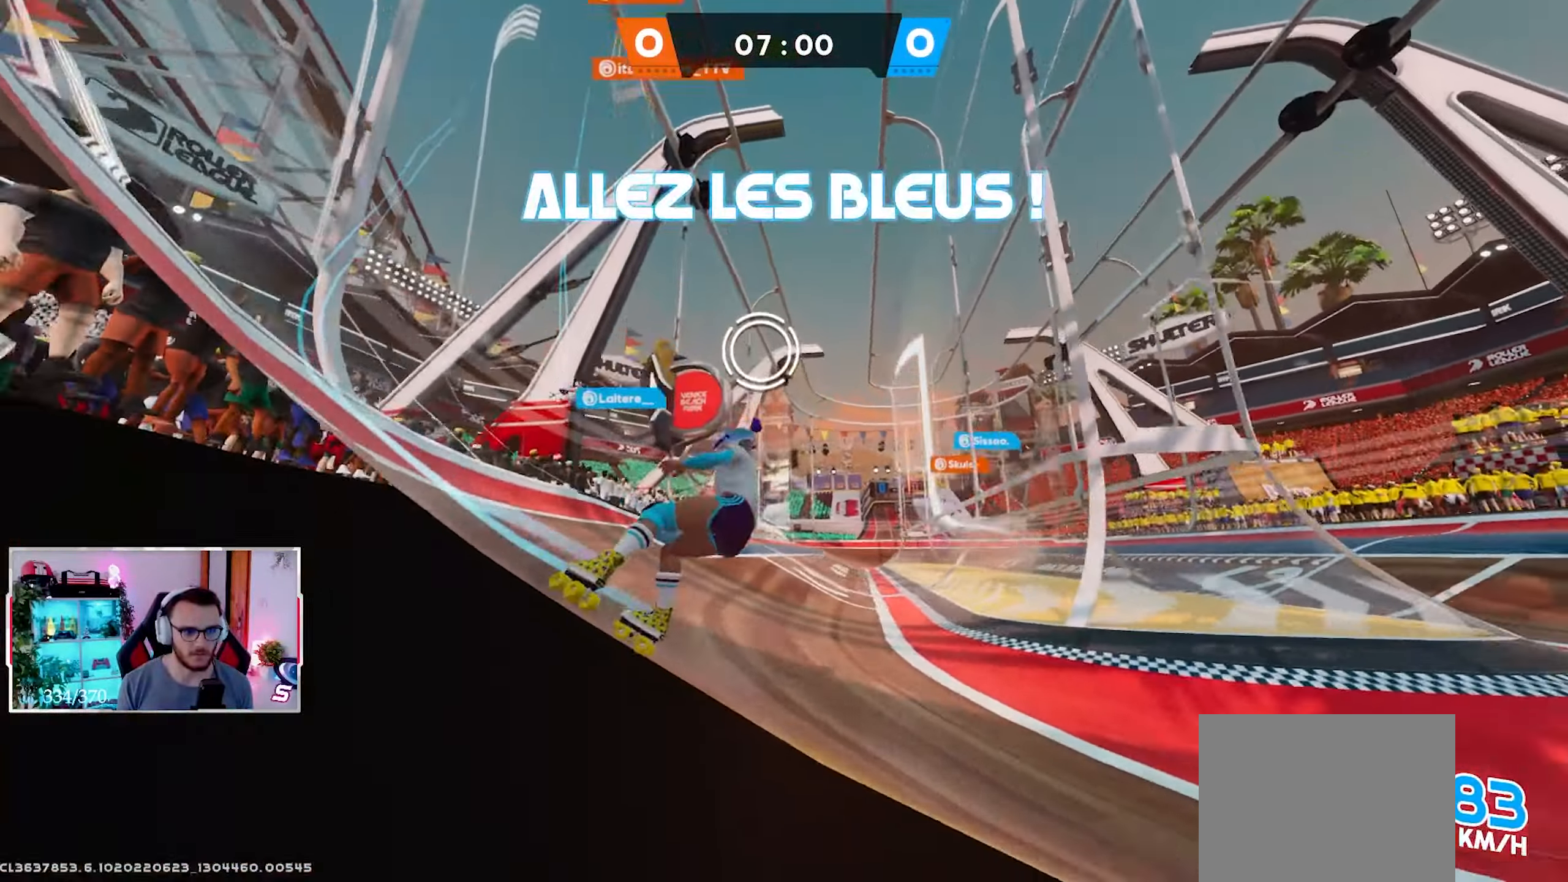
{"buttons": ["L2"], "left_stick": "left", "right_stick": "left", "events": [[67, "left_stick", "left"]]}
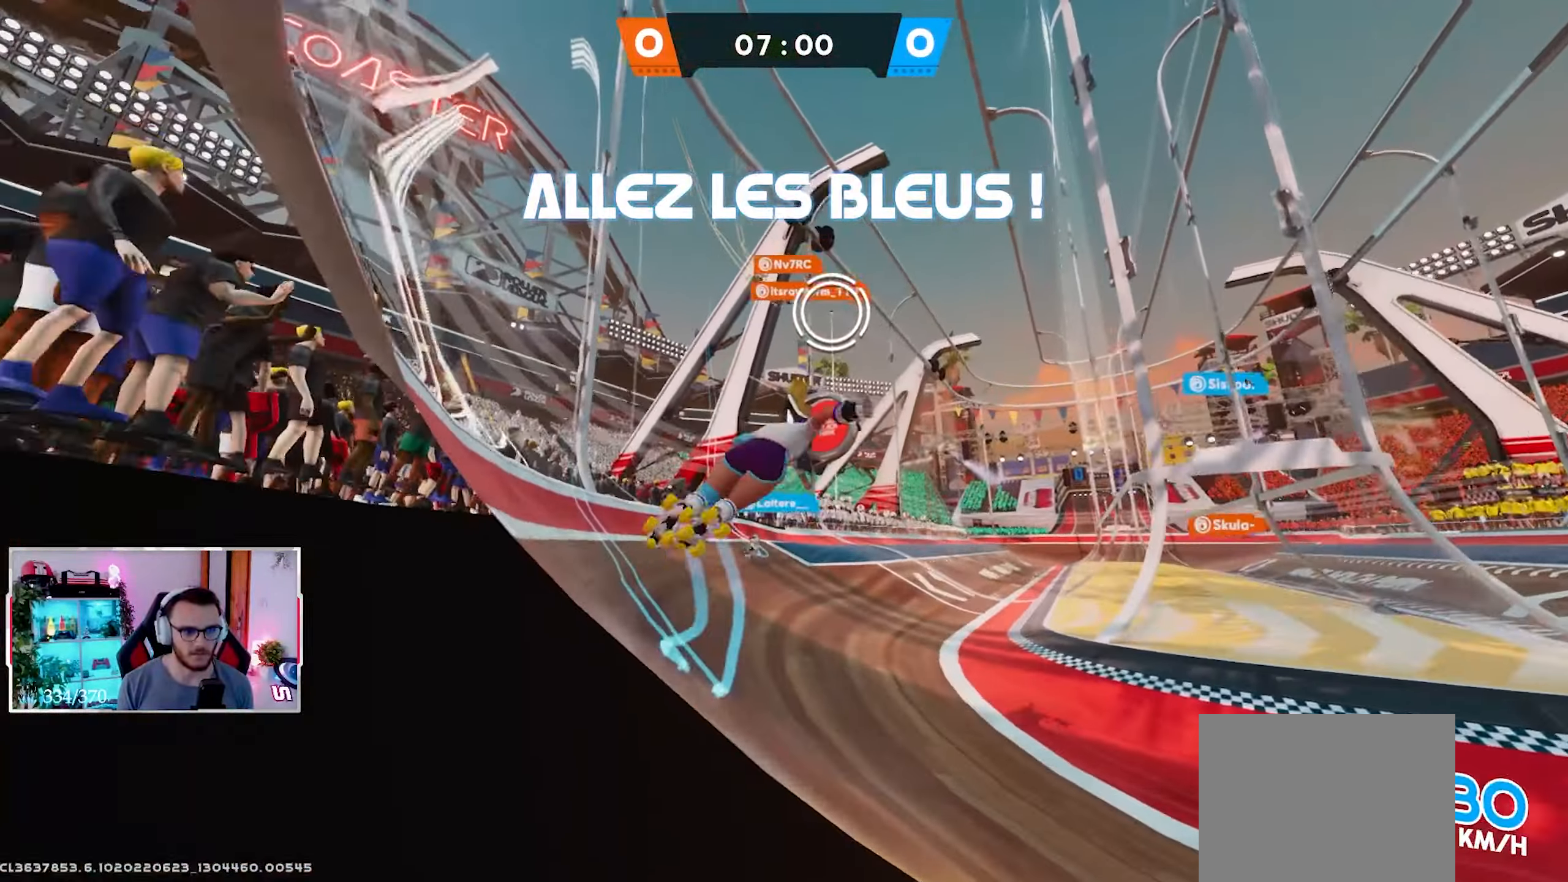
{"buttons": ["L2"], "left_stick": "up-left", "right_stick": "up-left", "events": [[267, "left_stick", "up-left"], [317, "right_stick", "up-left"]]}
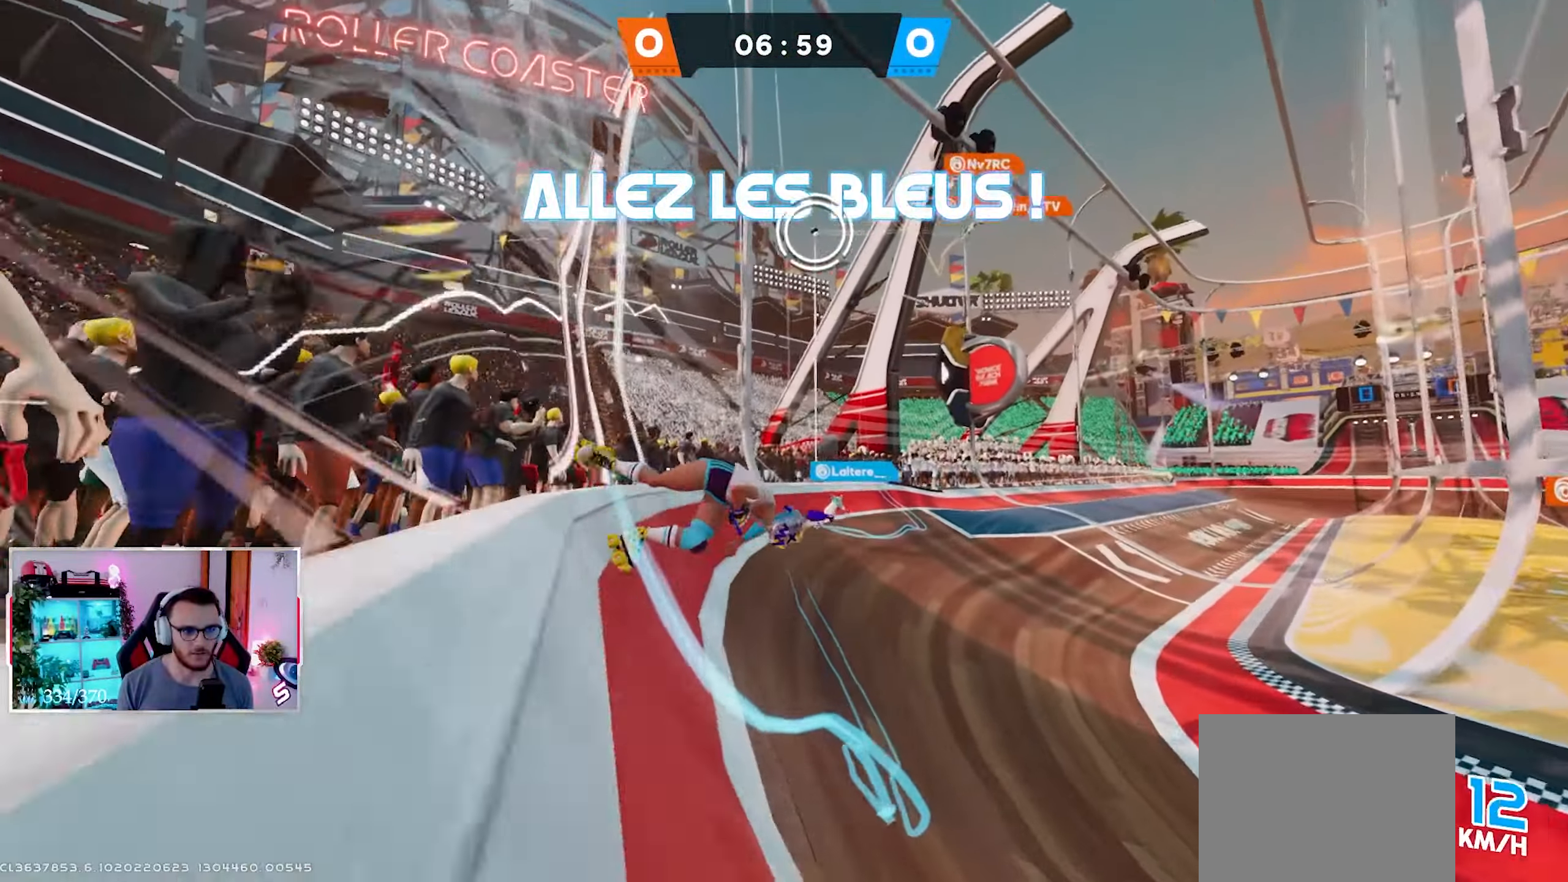
{"buttons": [], "left_stick": "left", "right_stick": "center", "events": [[17, "left_stick", "left"], [100, "X", "down"], [183, "X", "up"], [283, "B", "down"], [367, "L2", "up"], [383, "right_stick", "center"], [417, "B", "up"]]}
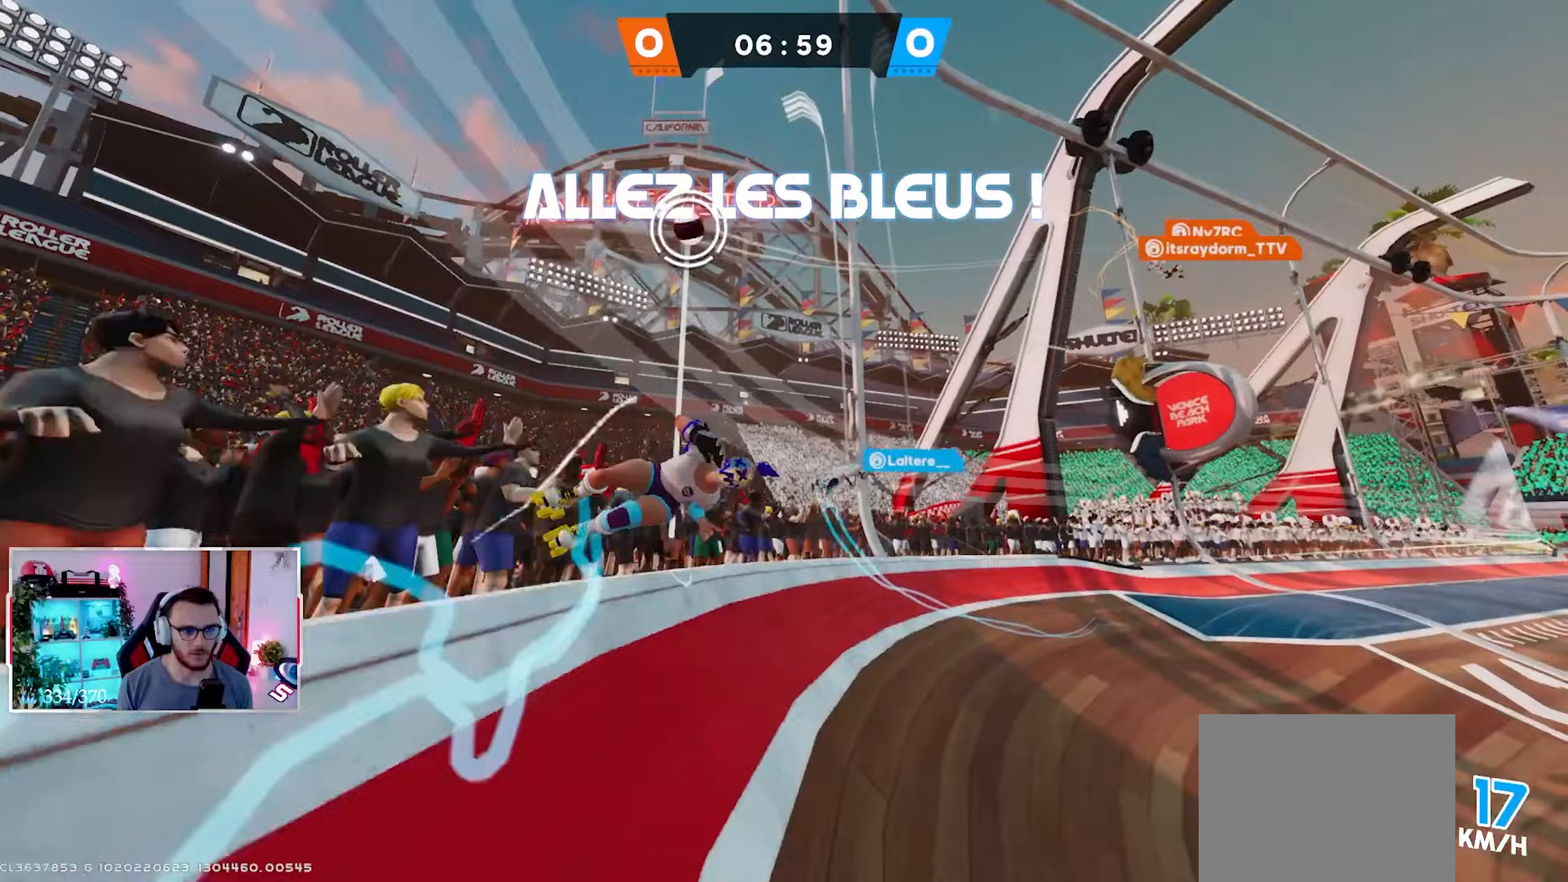
{"buttons": [], "left_stick": "left", "right_stick": "down-right", "events": [[117, "right_stick", "down-right"]]}